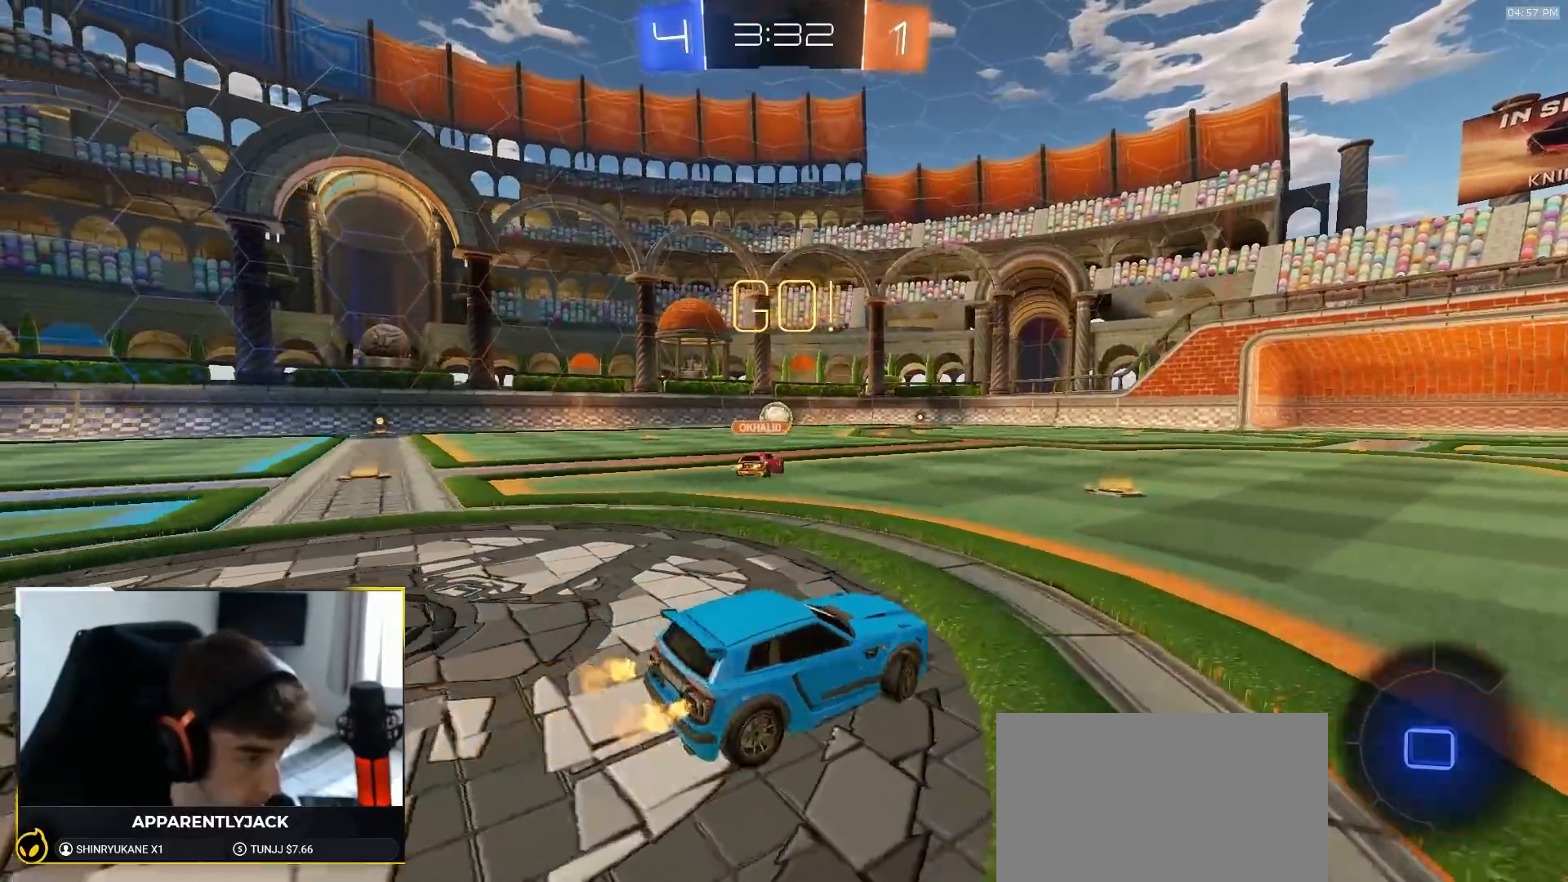
Gameplay with a controller (PlayStation layout); each line is a JSON object with the inputs held at the frame after it (dt_ms = milliseconds from this image to that frame). "events" lists button and stick changes between this image and that frame as [ms after this image, input, new state], when the widget could be followed in between. Not read: L3 R2 R3 TOUCHPAD.
{"dt_ms": 500, "buttons": [], "left_stick": "left", "right_stick": "center", "events": [[417, "TRIANGLE", "down"], [500, "TRIANGLE", "up"]]}
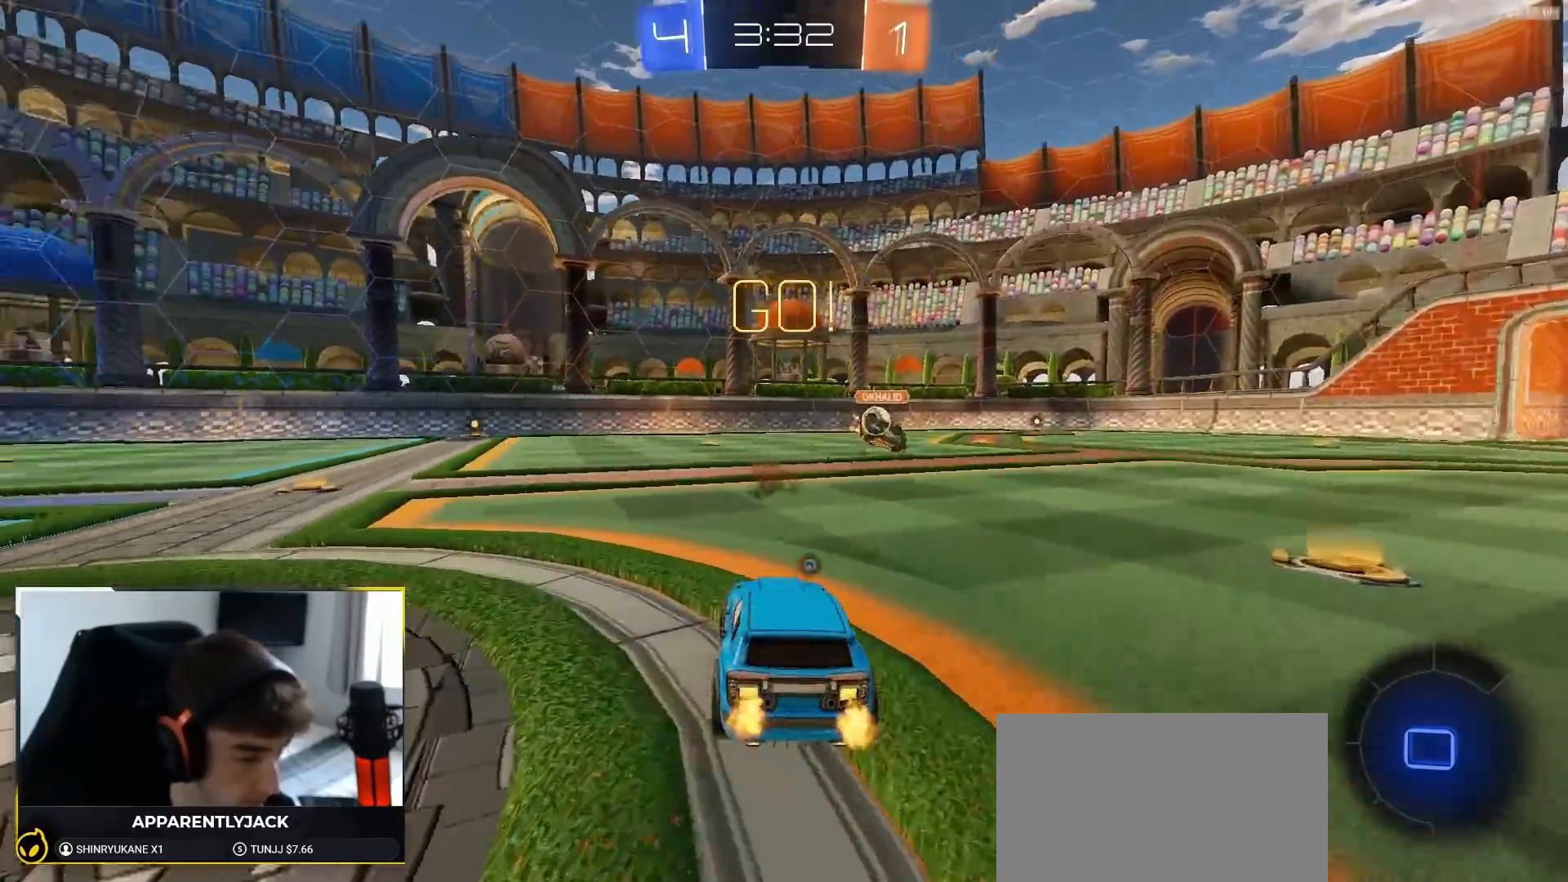
{"dt_ms": 500, "buttons": [], "left_stick": "center", "right_stick": "center", "events": [[383, "left_stick", "center"]]}
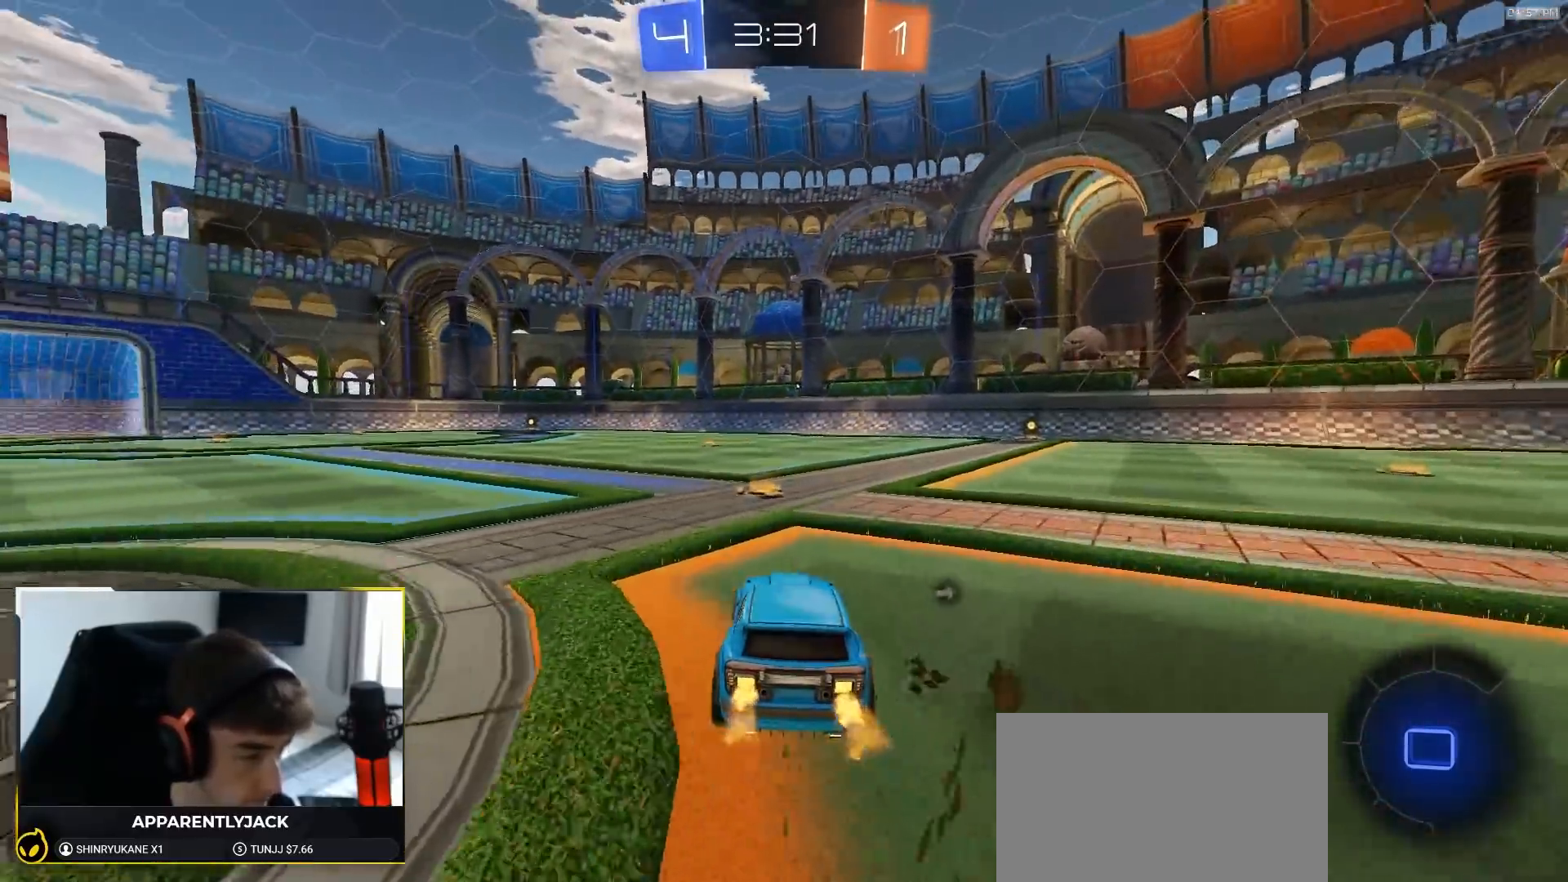
{"dt_ms": 500, "buttons": ["CROSS", "L1", "R1"], "left_stick": "down-right", "right_stick": "center", "events": [[83, "R1", "down"], [183, "left_stick", "right"], [317, "left_stick", "center"], [383, "CROSS", "down"], [400, "L1", "down"], [400, "left_stick", "up-right"], [417, "CROSS", "up"], [467, "CROSS", "down"], [500, "left_stick", "down-right"]]}
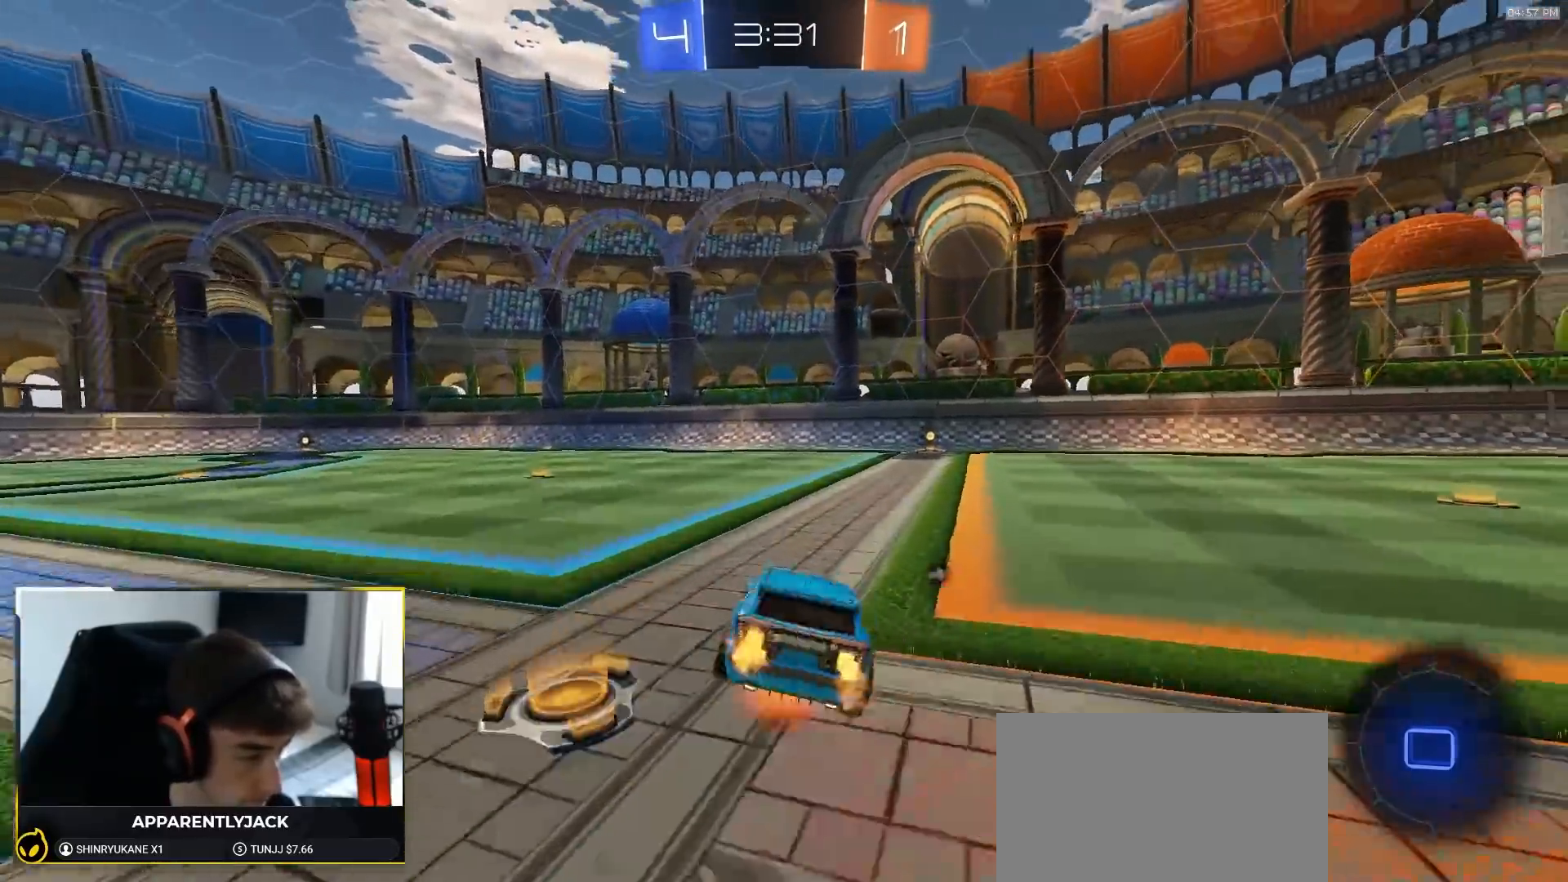
{"dt_ms": 500, "buttons": ["L1", "R1"], "left_stick": "down-right", "right_stick": "center", "events": [[50, "left_stick", "down"], [183, "CROSS", "up"], [250, "left_stick", "down-right"]]}
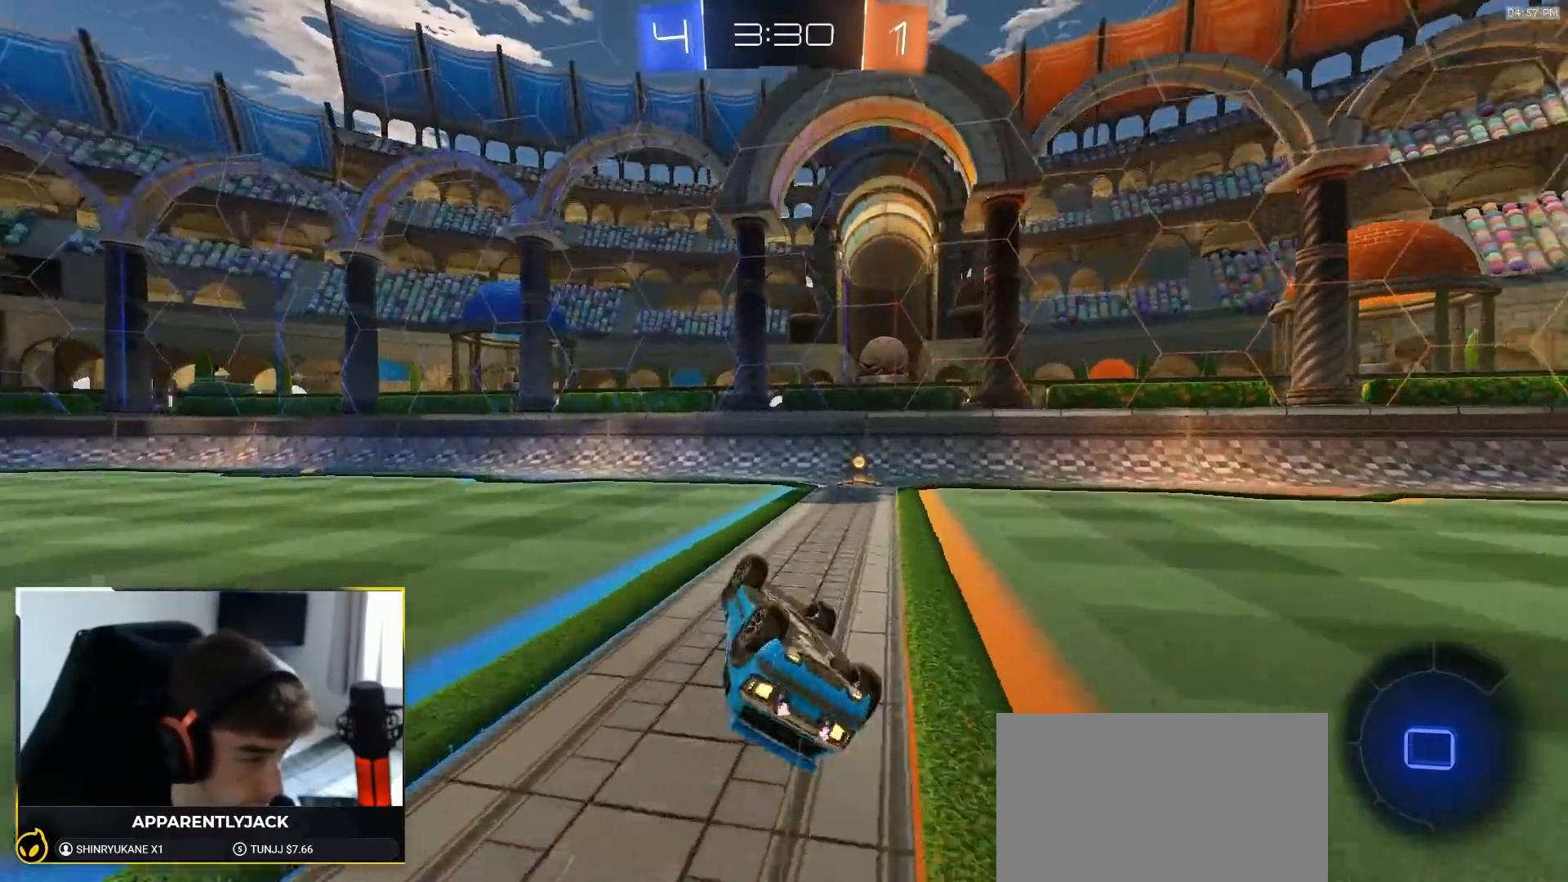
{"dt_ms": 500, "buttons": ["R1"], "left_stick": "right", "right_stick": "center", "events": [[17, "TRIANGLE", "down"], [133, "TRIANGLE", "up"], [300, "L1", "up"], [300, "left_stick", "center"], [417, "left_stick", "right"]]}
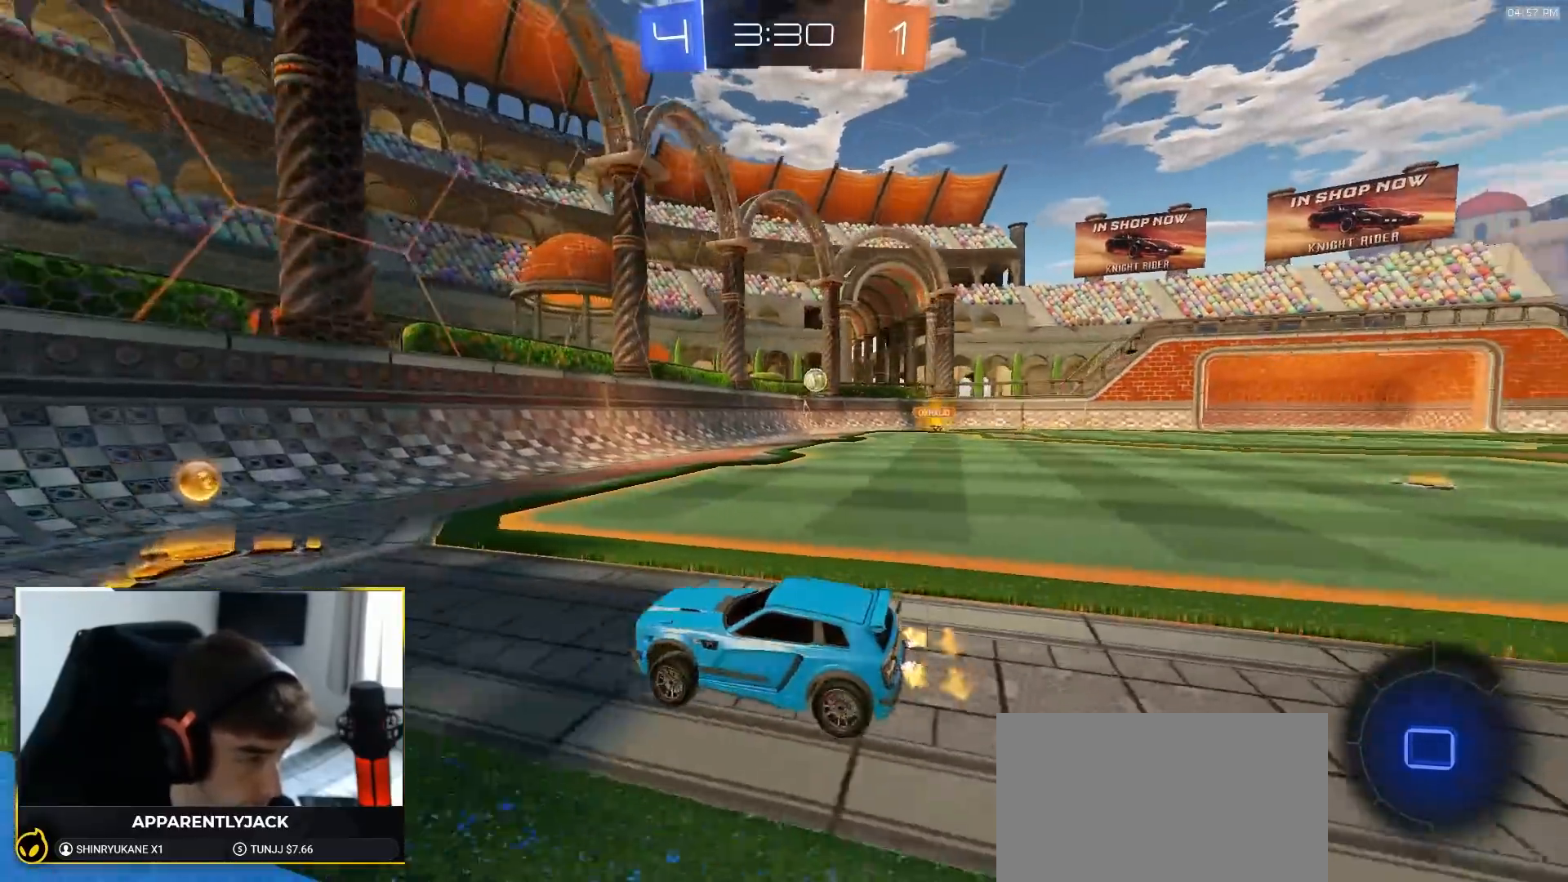
{"dt_ms": 500, "buttons": [], "left_stick": "right", "right_stick": "center", "events": [[267, "R1", "up"]]}
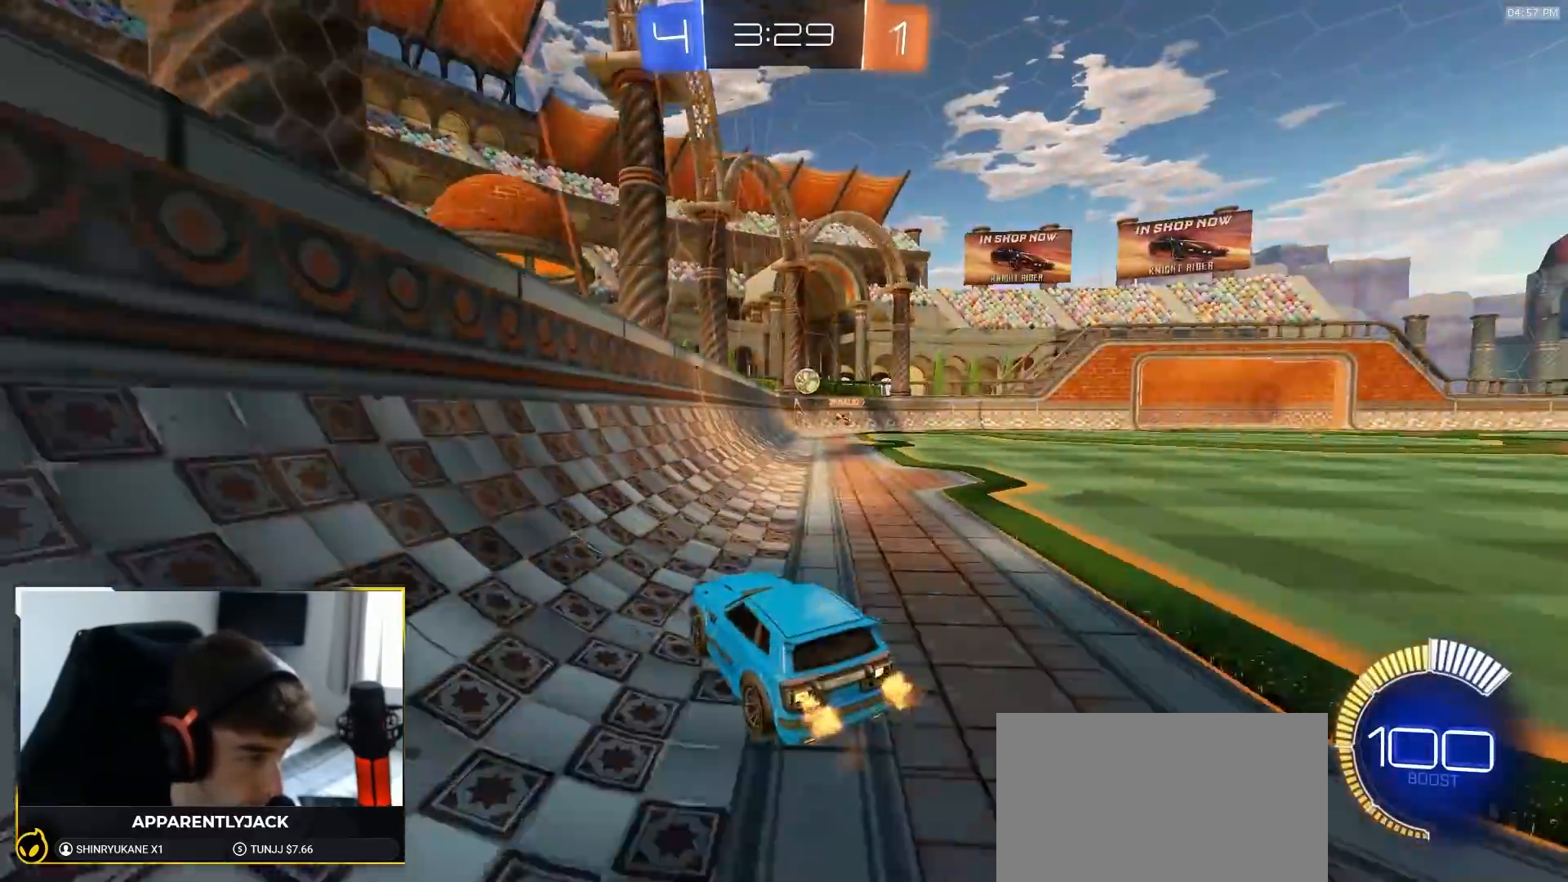
{"dt_ms": 500, "buttons": [], "left_stick": "center", "right_stick": "center", "events": [[67, "left_stick", "center"], [250, "left_stick", "right"], [417, "left_stick", "center"]]}
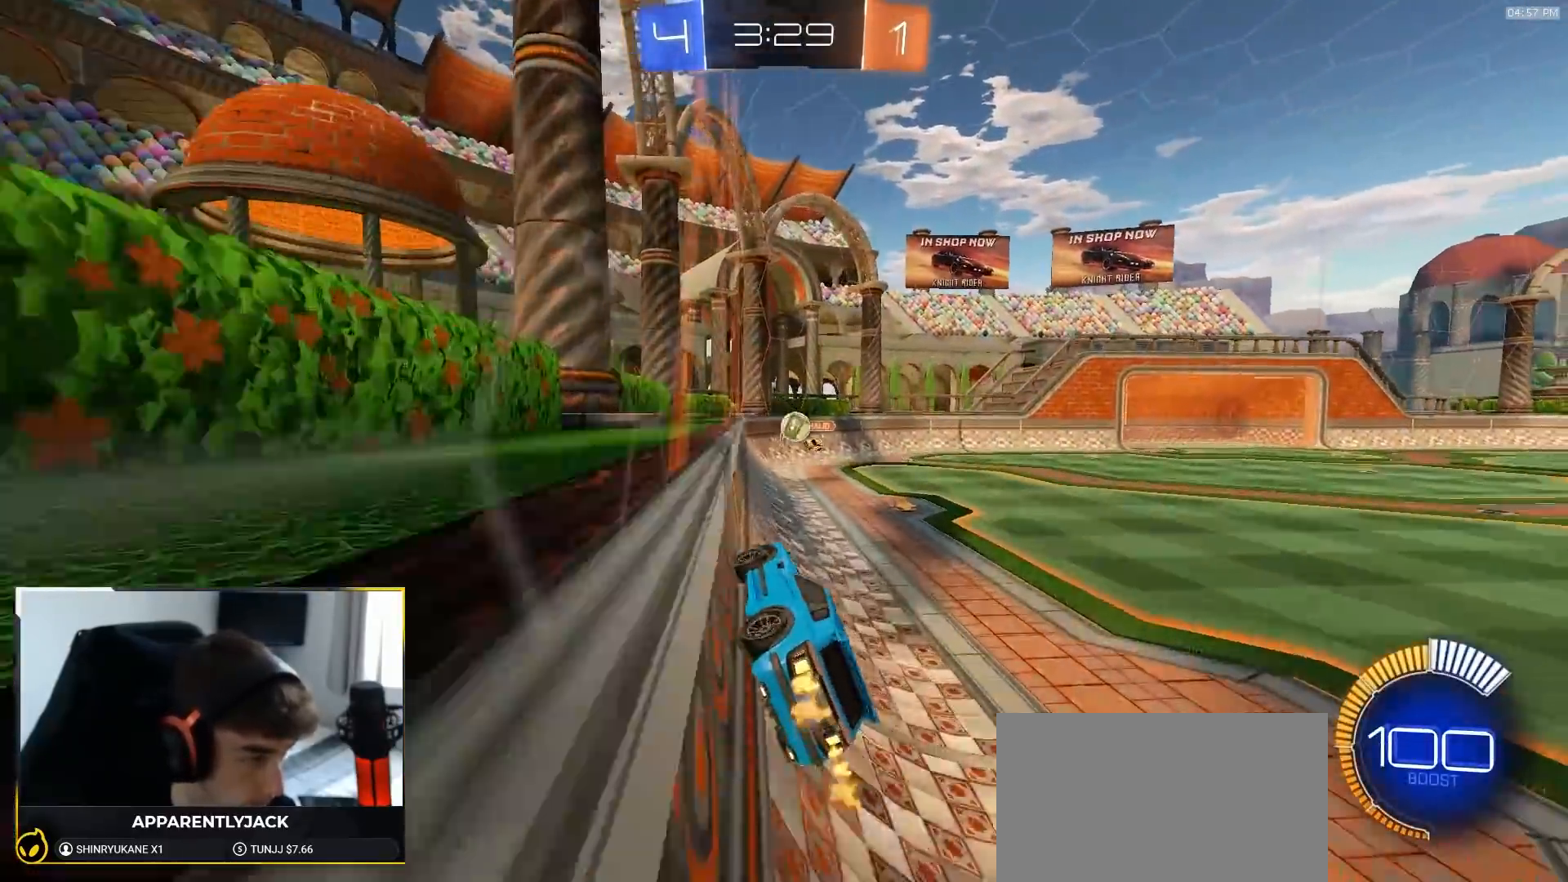
{"dt_ms": 500, "buttons": [], "left_stick": "right", "right_stick": "center", "events": [[17, "left_stick", "right"], [117, "left_stick", "center"], [317, "left_stick", "right"]]}
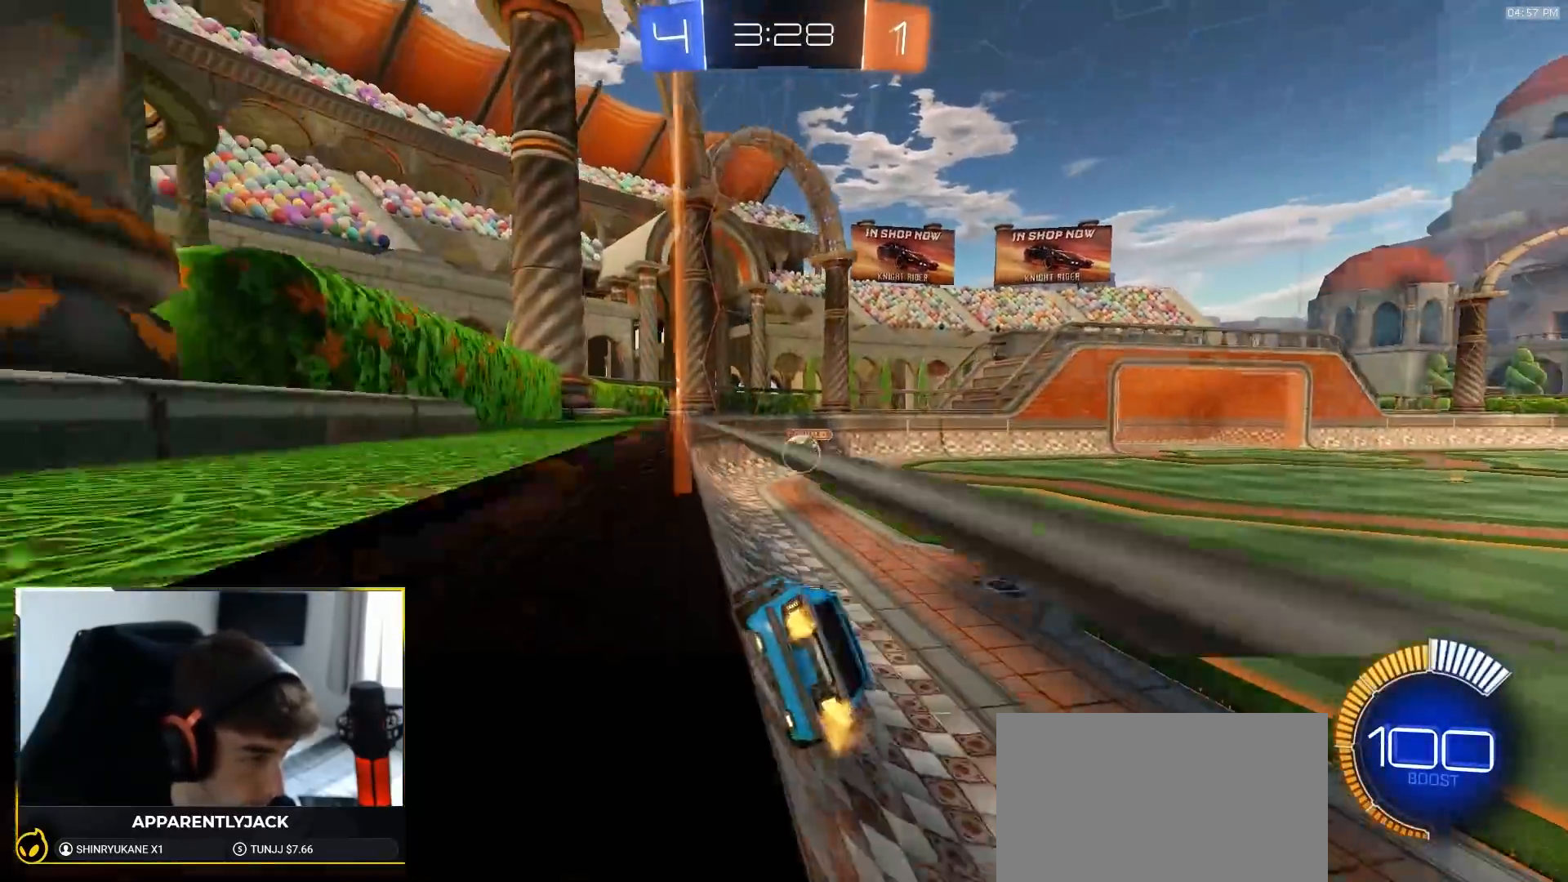
{"dt_ms": 500, "buttons": [], "left_stick": "right", "right_stick": "center", "events": [[33, "L1", "down"], [200, "L1", "up"], [233, "L2", "down"], [250, "left_stick", "center"], [350, "left_stick", "right"], [467, "L2", "up"]]}
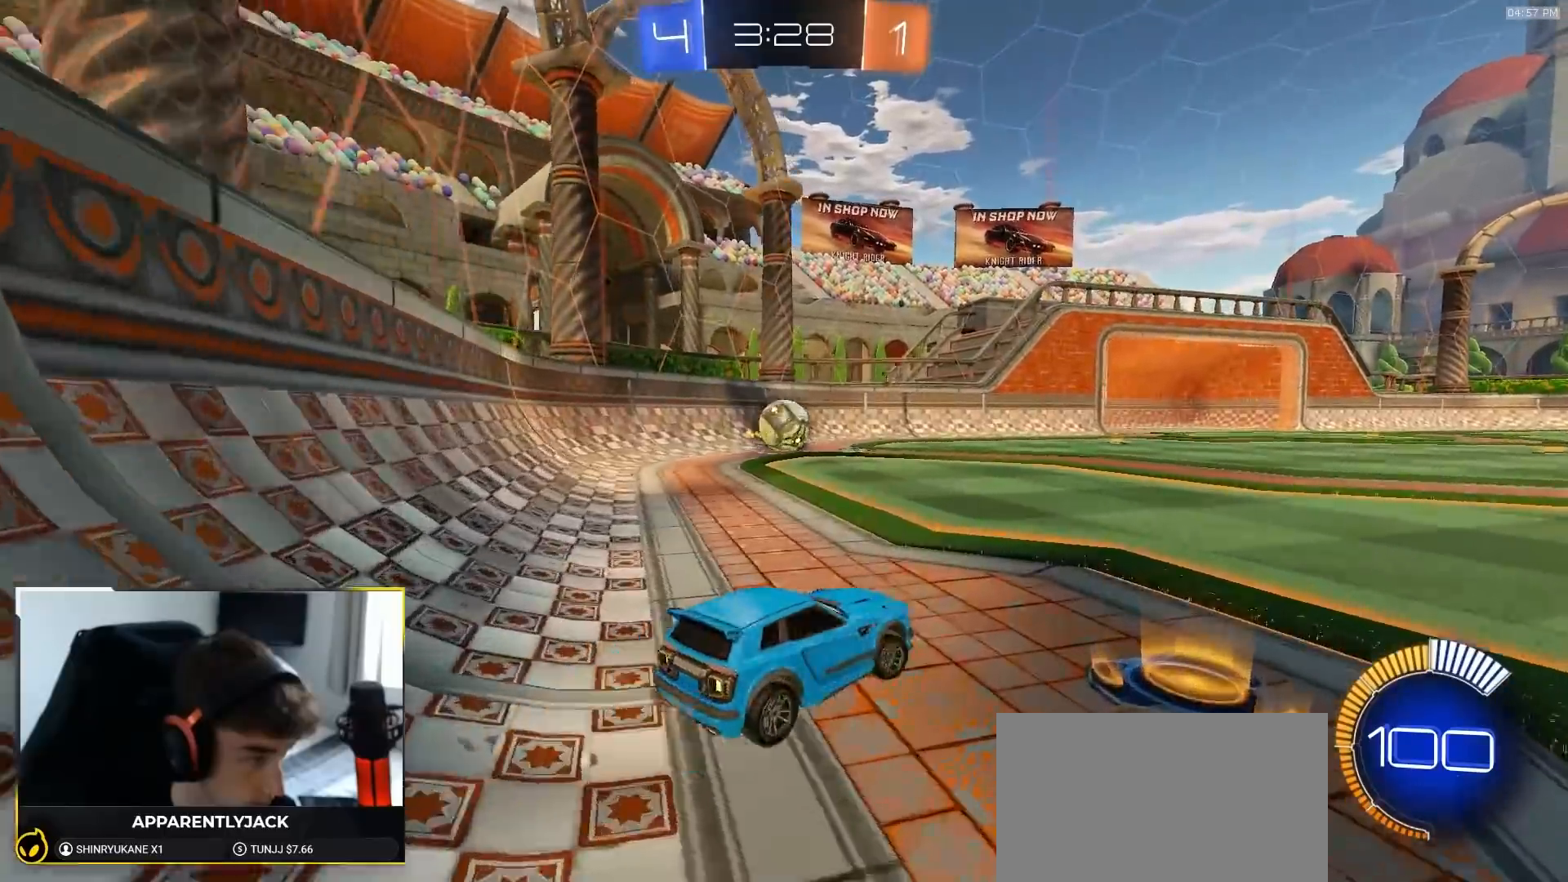
{"dt_ms": 500, "buttons": ["L2"], "left_stick": "center", "right_stick": "center", "events": [[283, "L2", "down"], [450, "left_stick", "center"]]}
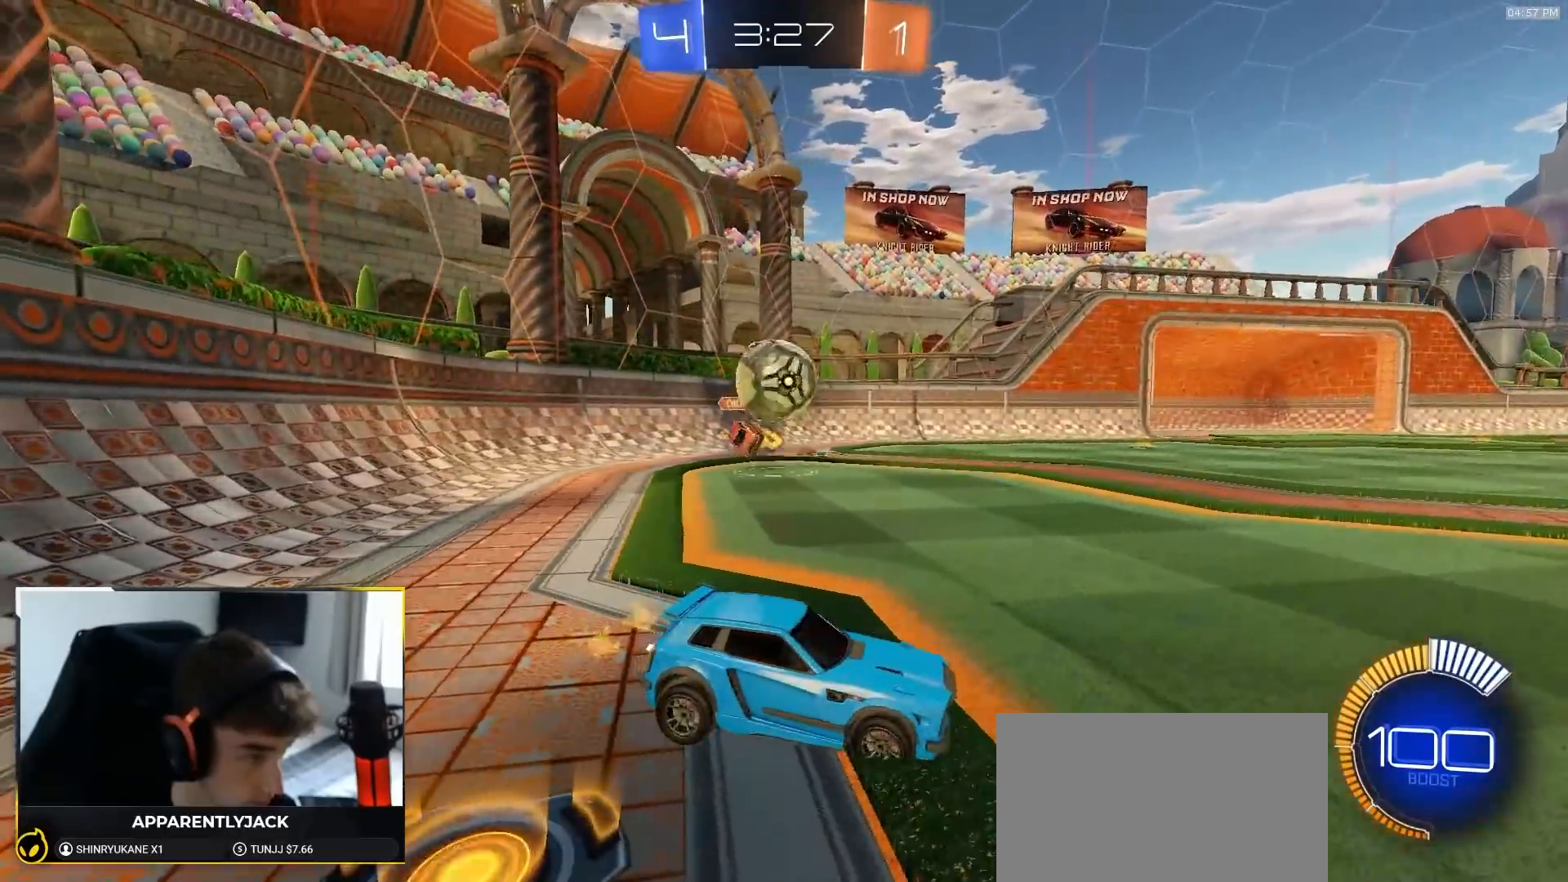
{"dt_ms": 1000, "buttons": [], "left_stick": "center", "right_stick": "center"}
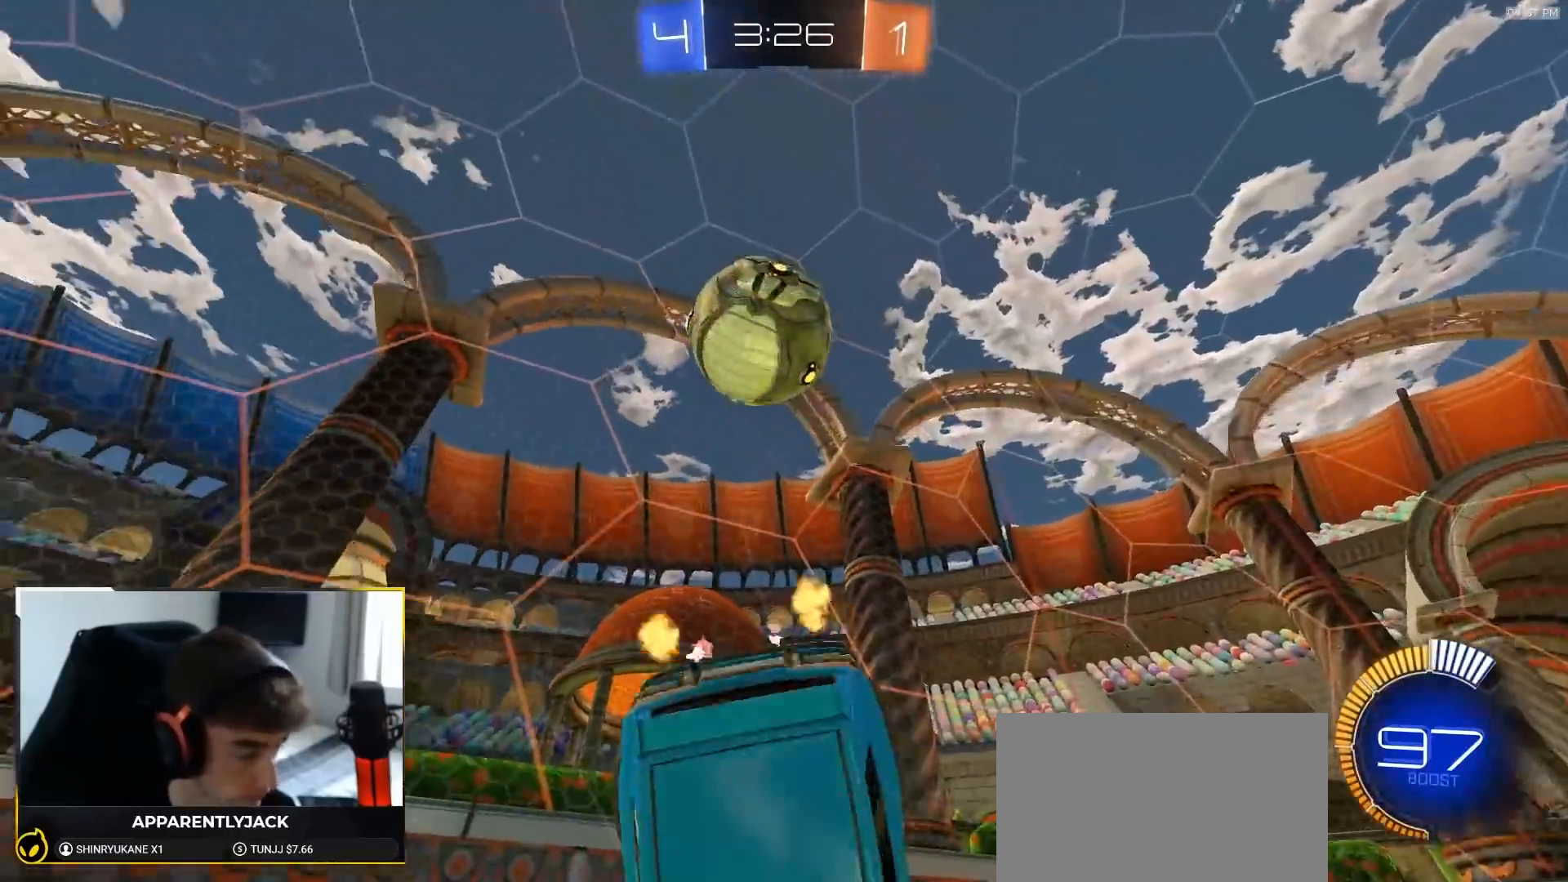
{"dt_ms": 500, "buttons": [], "left_stick": "down-right", "right_stick": "center", "events": [[117, "TRIANGLE", "down"], [133, "left_stick", "up"], [200, "TRIANGLE", "up"], [267, "left_stick", "up-right"], [433, "left_stick", "down-right"]]}
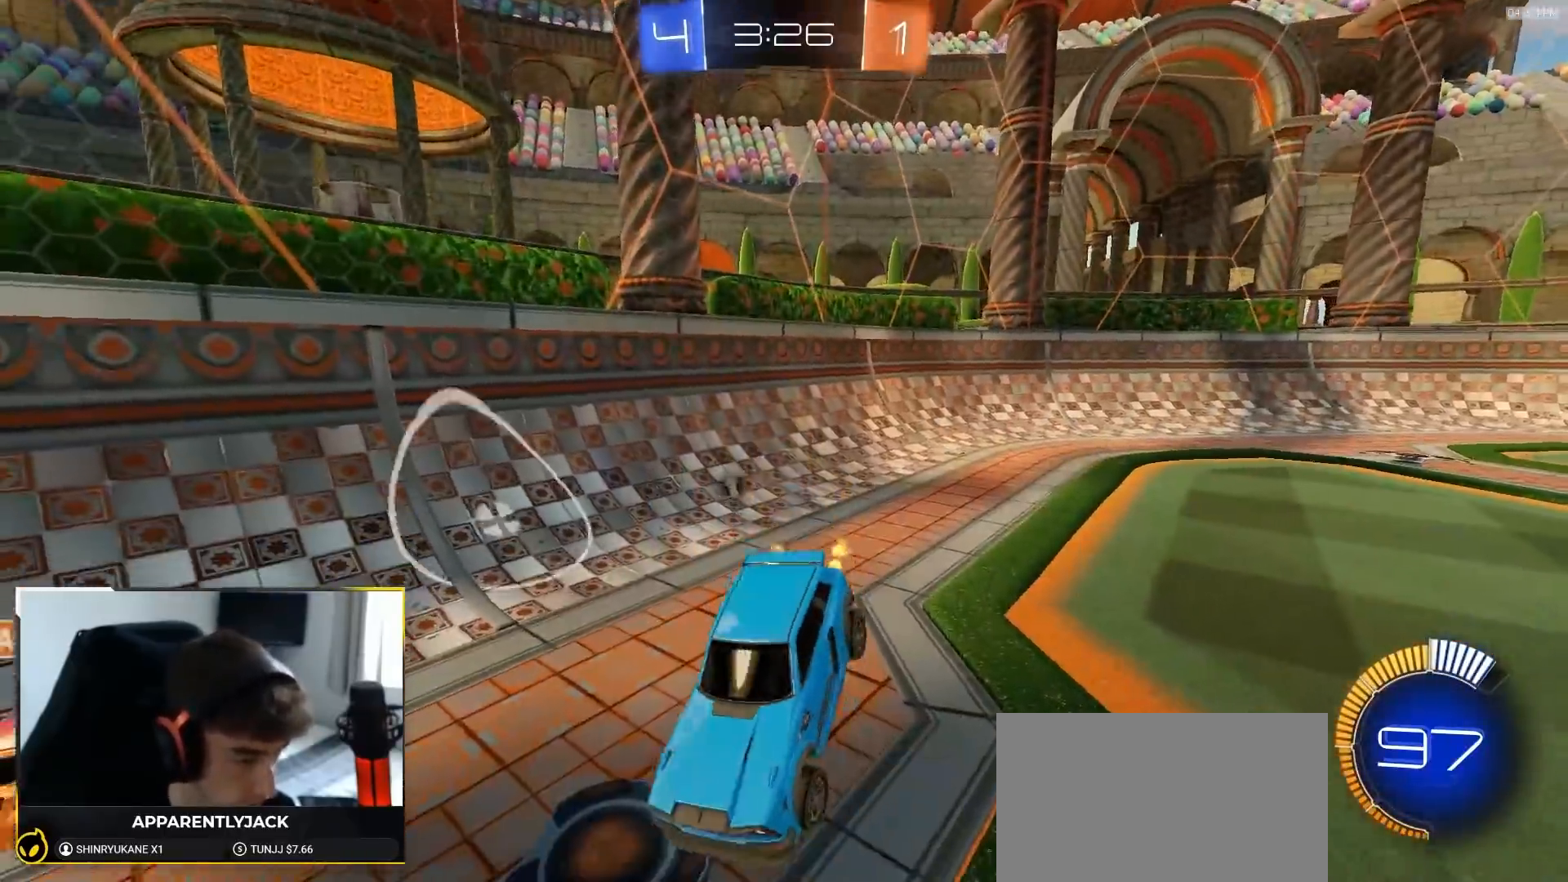
{"dt_ms": 500, "buttons": ["L2"], "left_stick": "right", "right_stick": "center", "events": [[33, "left_stick", "center"], [67, "L2", "down"], [183, "left_stick", "right"]]}
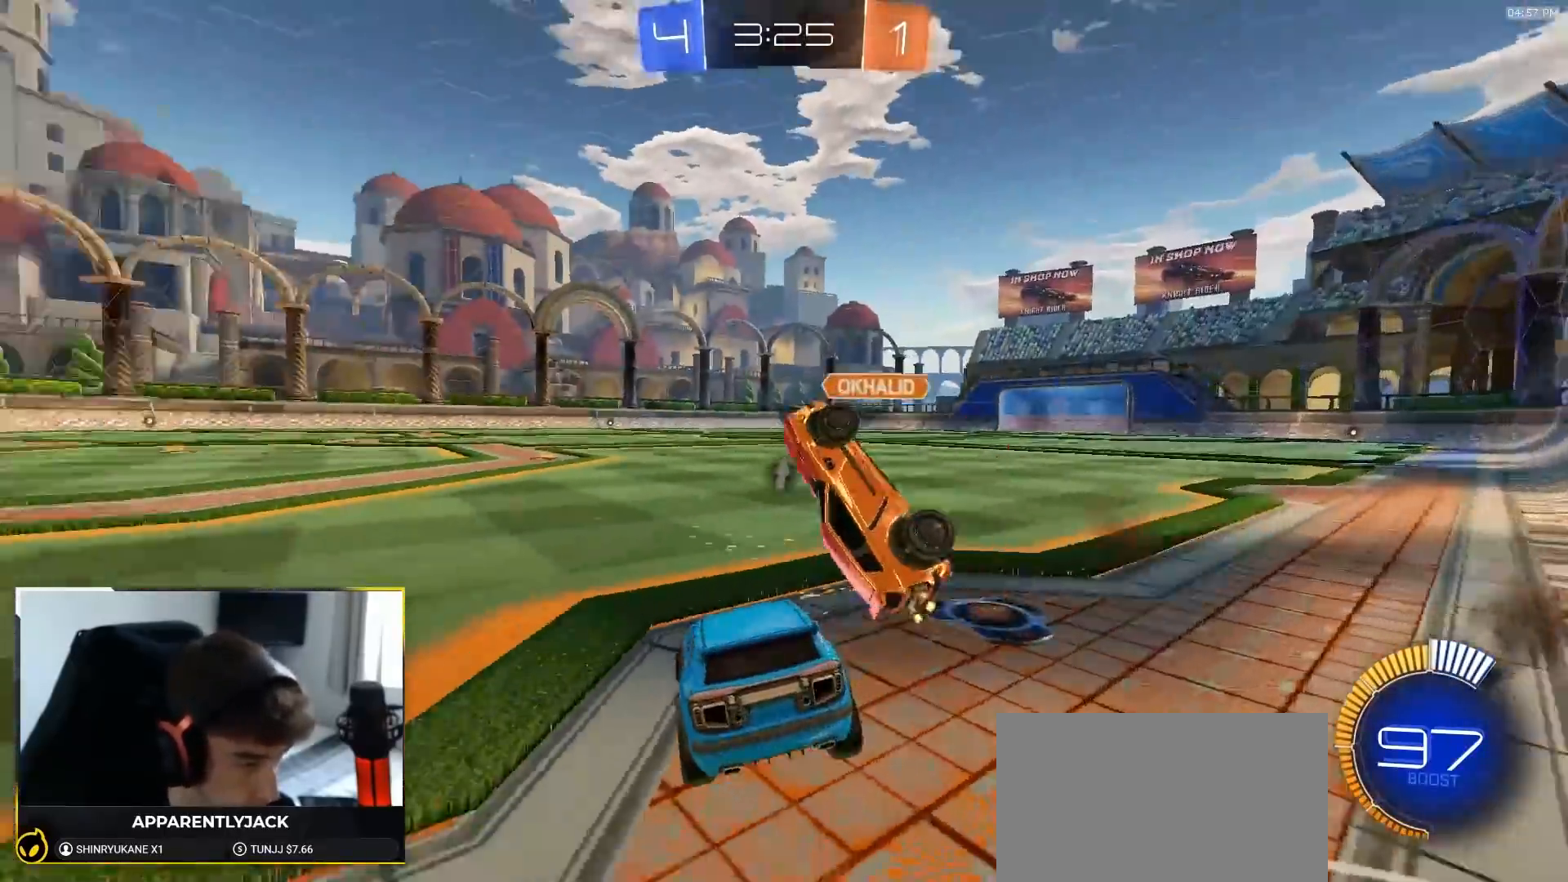
{"dt_ms": 1000, "buttons": [], "left_stick": "right", "right_stick": "center", "events": [[133, "L2", "up"], [150, "left_stick", "center"], [217, "R1", "down"], [250, "left_stick", "left"], [367, "R1", "up"], [550, "left_stick", "center"], [650, "L2", "down"], [817, "L2", "up"], [867, "left_stick", "right"]]}
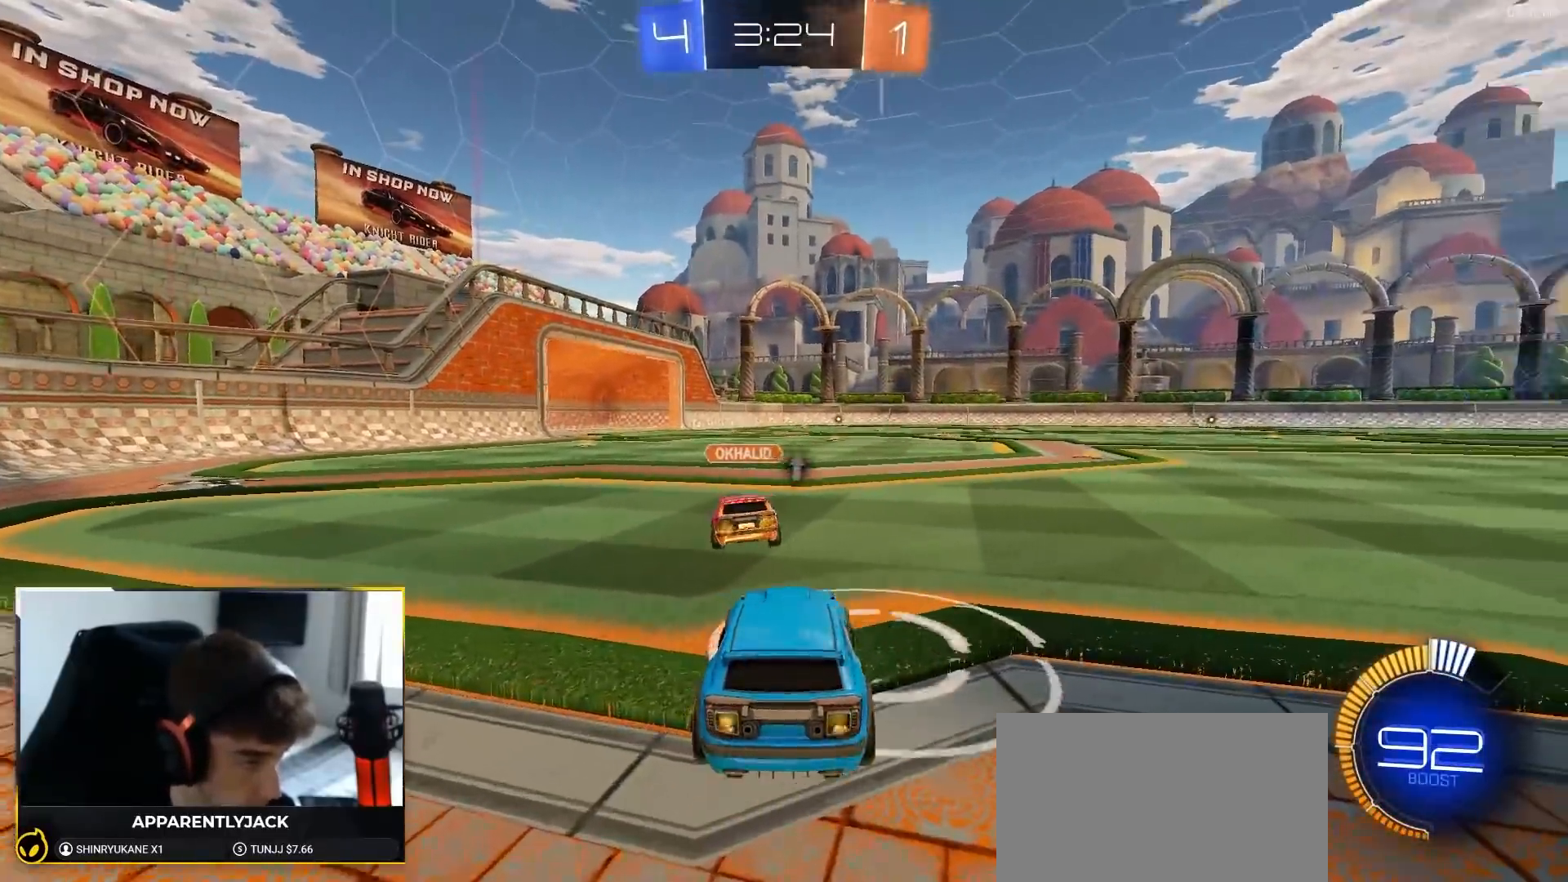
{"dt_ms": 500, "buttons": ["SQUARE"], "left_stick": "up-left", "right_stick": "center", "events": [[167, "CROSS", "down"], [267, "CROSS", "up"], [267, "left_stick", "center"], [283, "CROSS", "down"], [333, "left_stick", "down"], [400, "CROSS", "up"], [433, "SQUARE", "down"], [433, "left_stick", "up-left"]]}
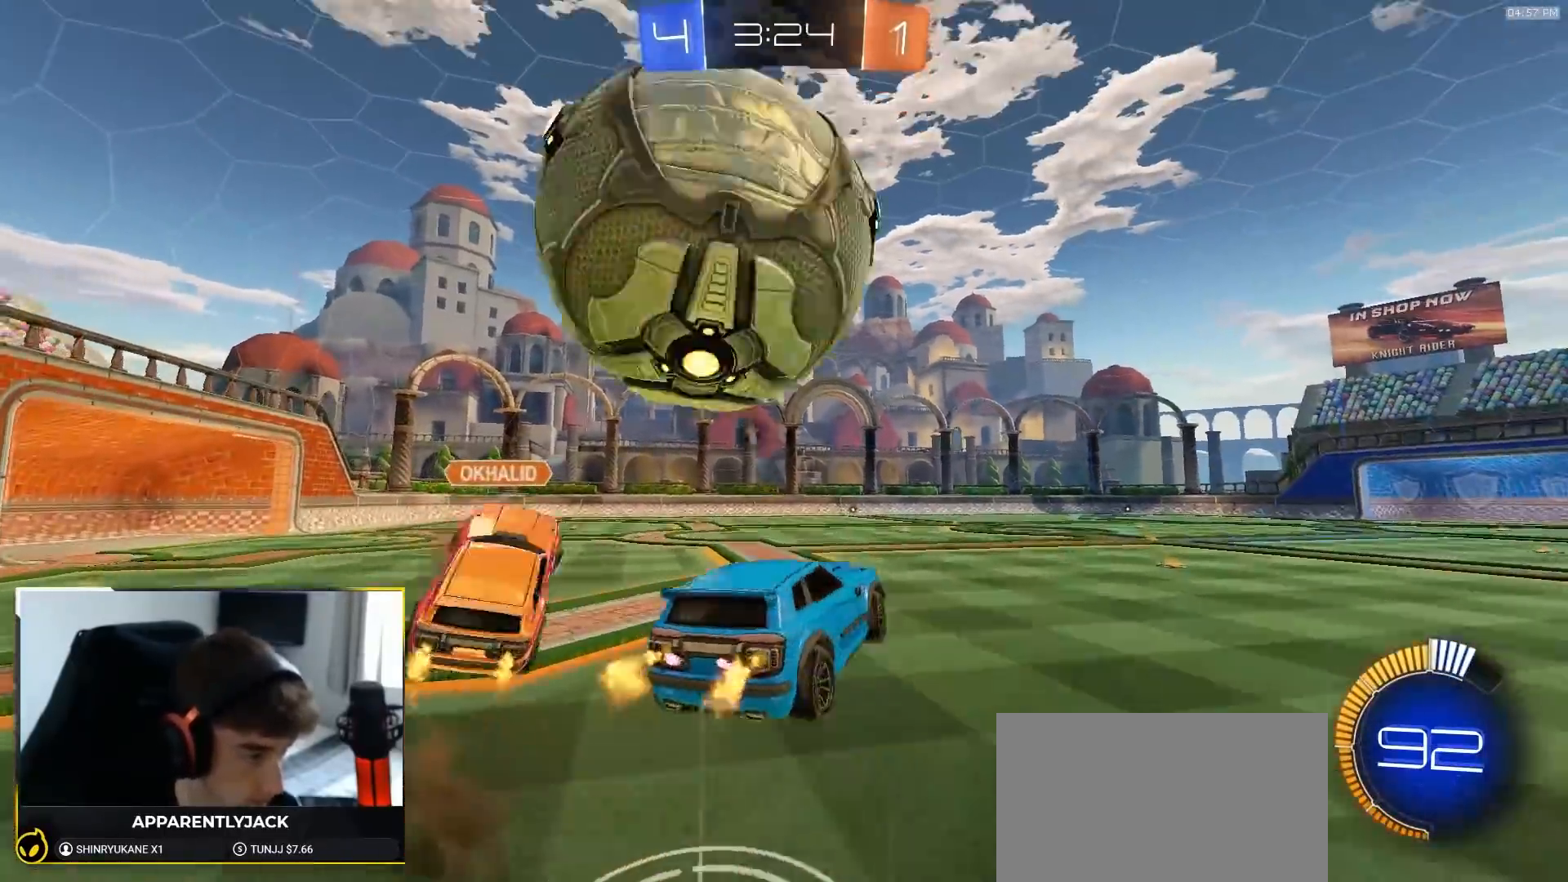
{"dt_ms": 500, "buttons": [], "left_stick": "down-right", "right_stick": "center", "events": [[17, "SQUARE", "up"], [83, "left_stick", "left"], [300, "R1", "down"], [317, "left_stick", "center"], [433, "left_stick", "down-right"], [483, "R1", "up"]]}
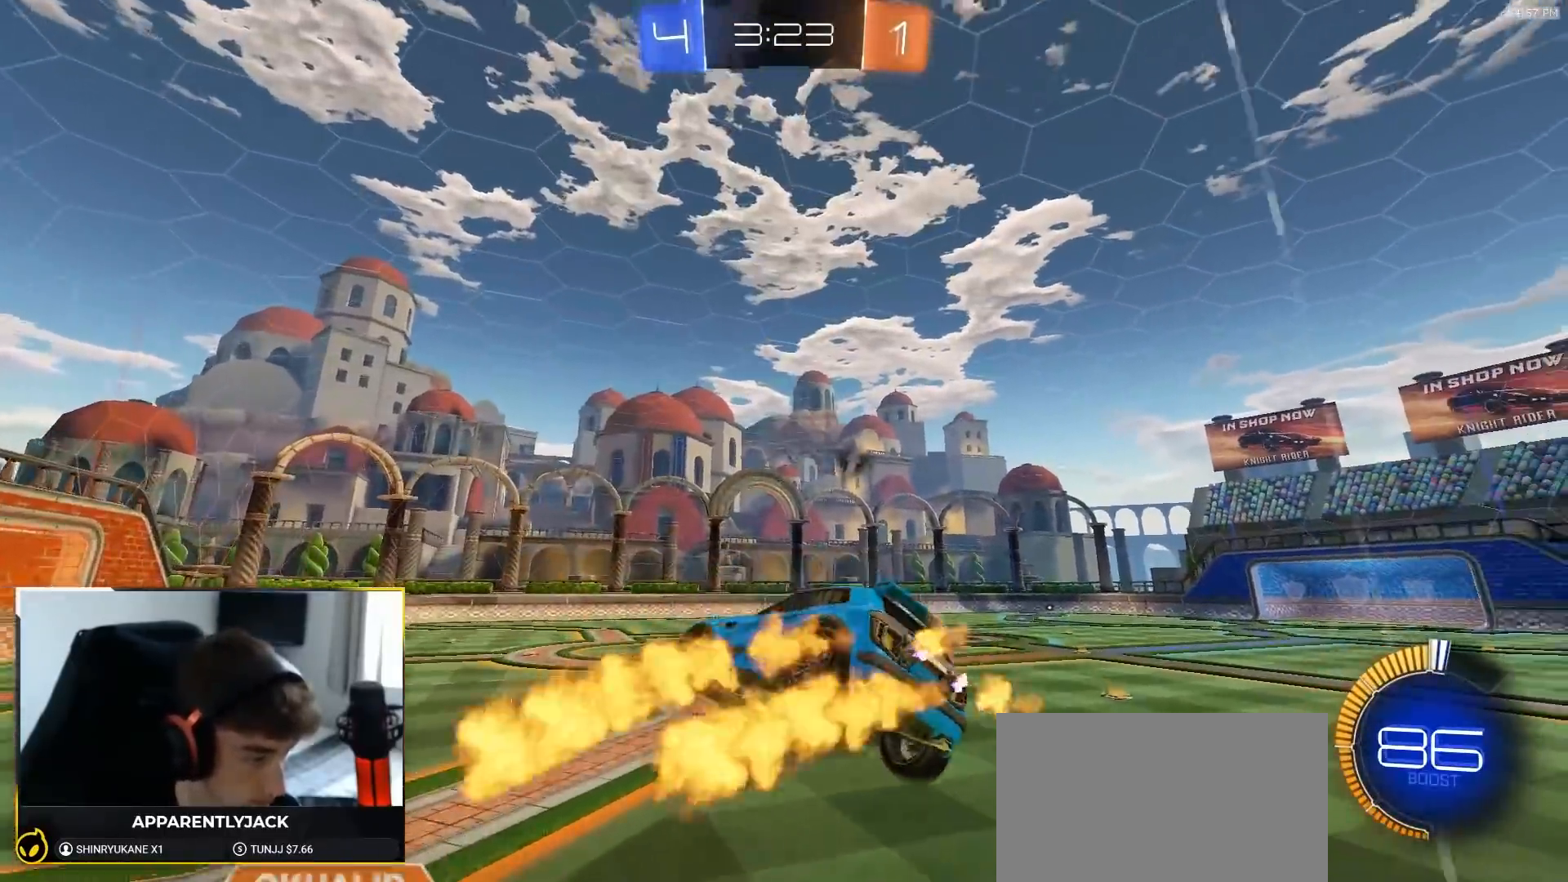
{"dt_ms": 500, "buttons": ["TRIANGLE"], "left_stick": "right", "right_stick": "center", "events": [[167, "SQUARE", "down"], [183, "left_stick", "right"], [350, "SQUARE", "up"], [467, "TRIANGLE", "down"]]}
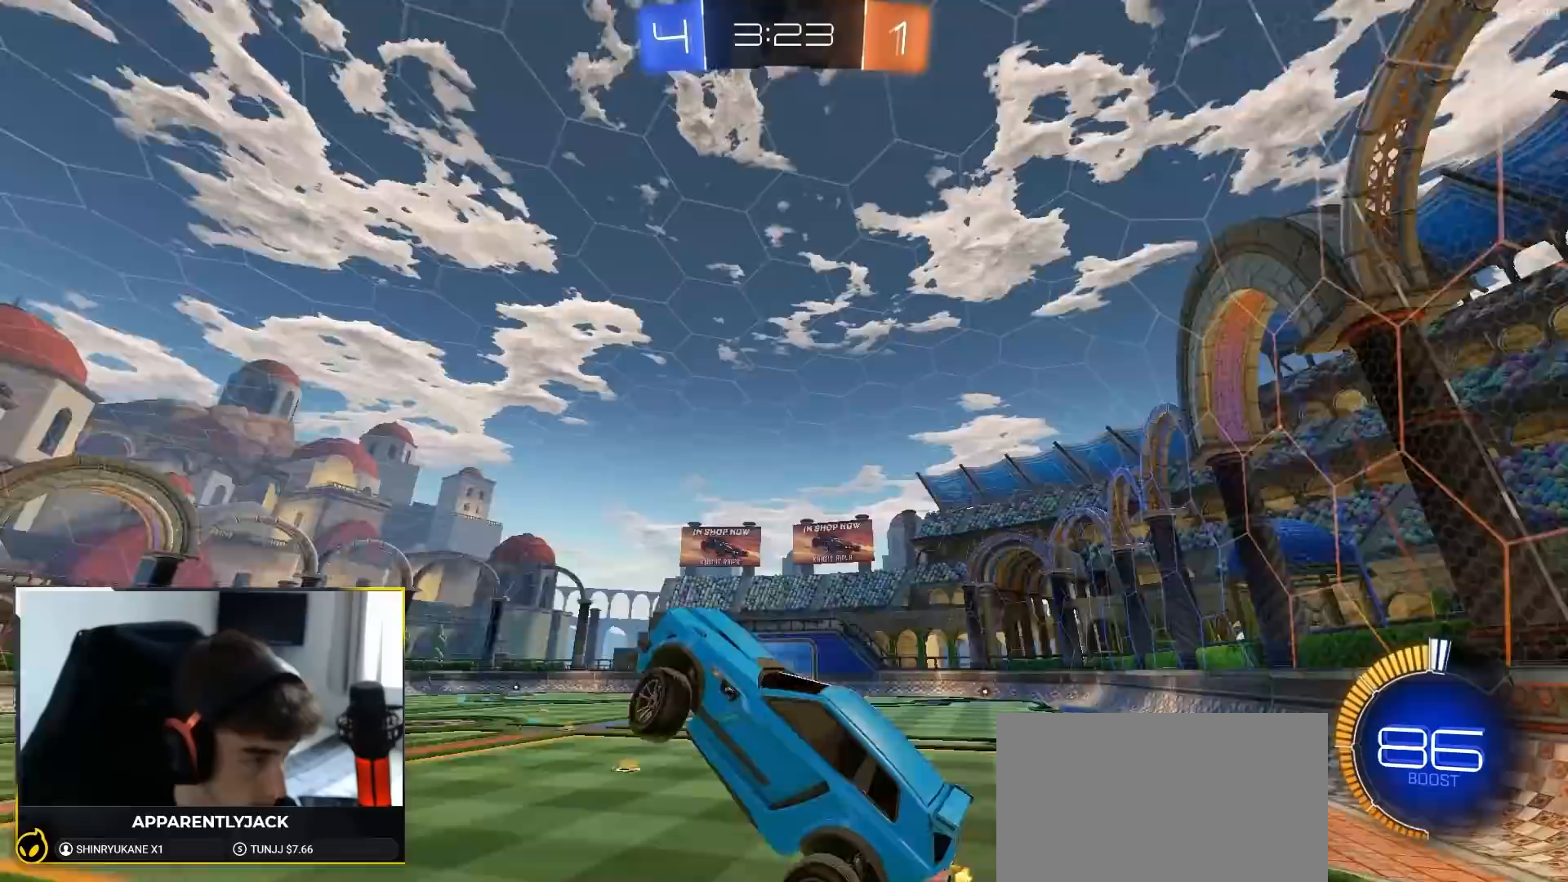
{"dt_ms": 500, "buttons": [], "left_stick": "center", "right_stick": "up", "events": [[50, "left_stick", "up-right"], [83, "TRIANGLE", "up"], [217, "left_stick", "center"], [267, "right_stick", "up"]]}
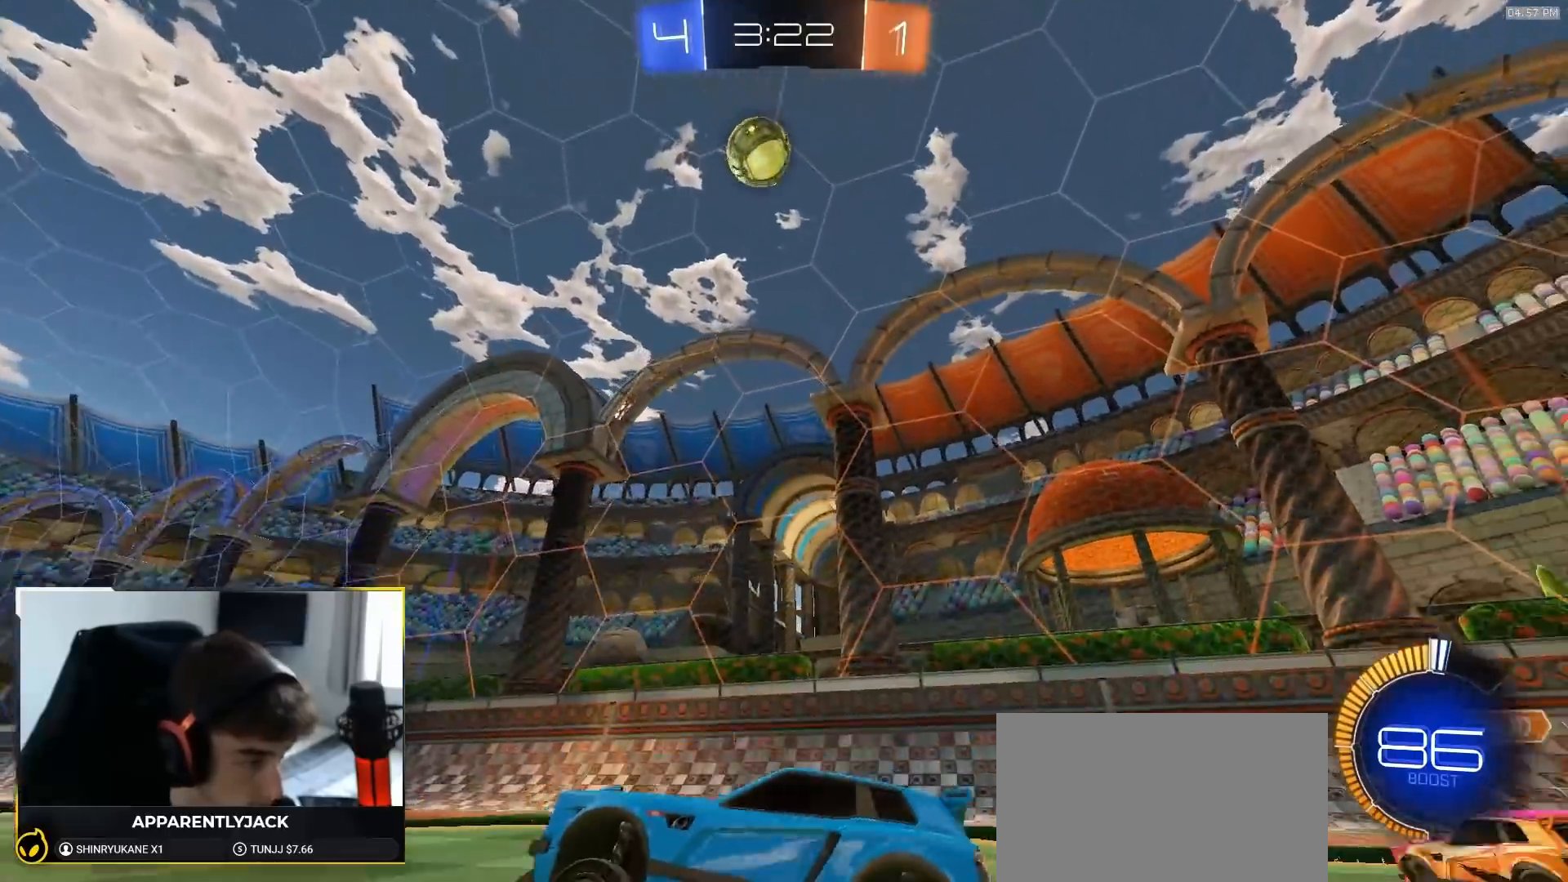
{"dt_ms": 500, "buttons": [], "left_stick": "center", "right_stick": "up", "events": []}
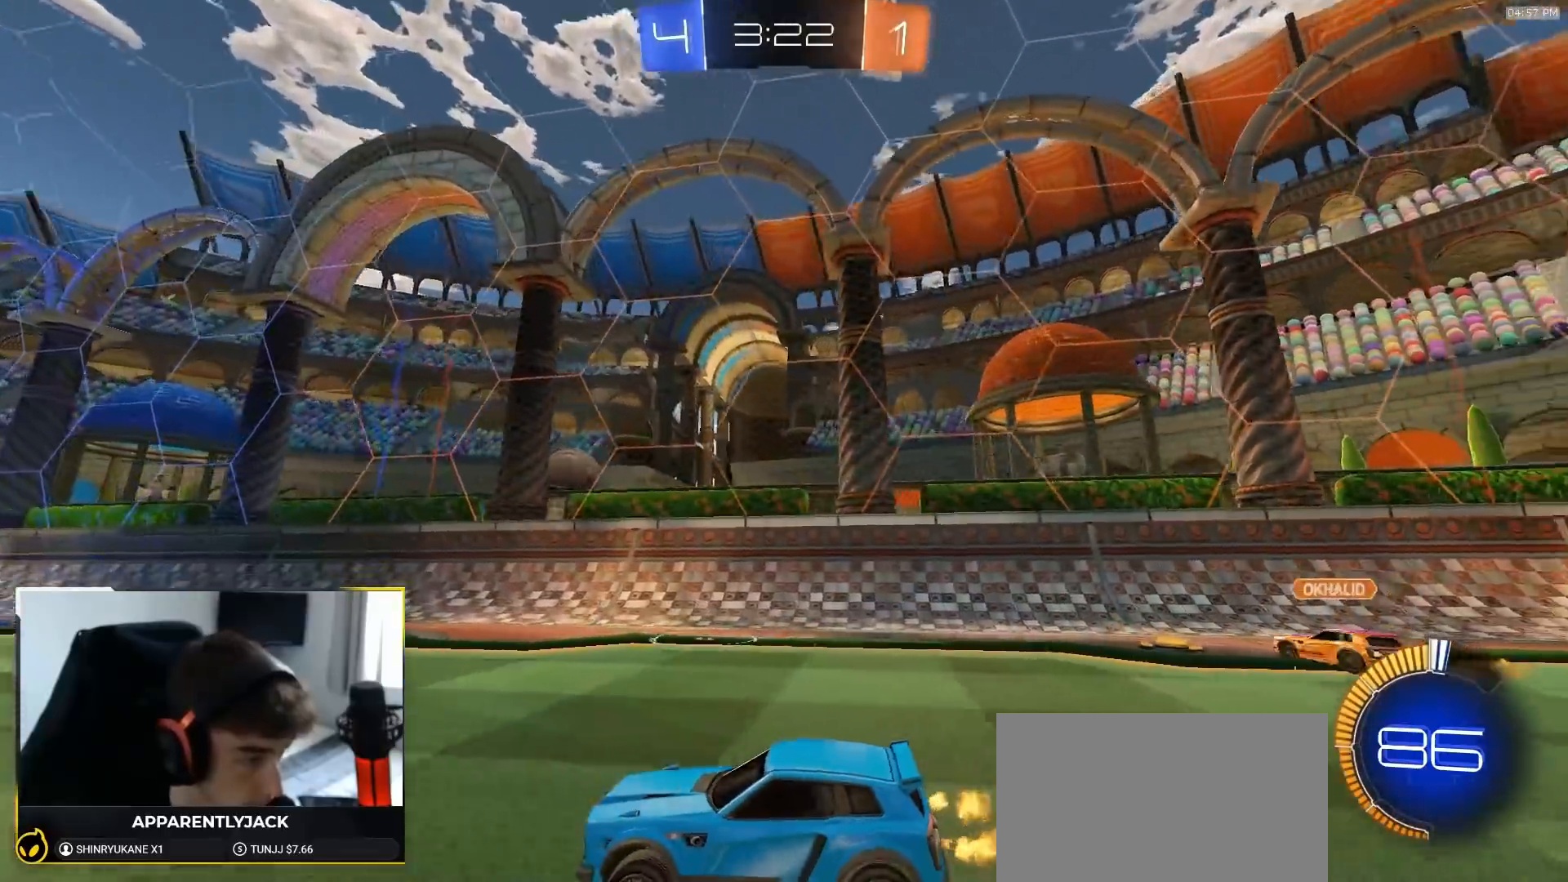
{"dt_ms": 500, "buttons": ["R1"], "left_stick": "right", "right_stick": "center", "events": [[250, "right_stick", "center"], [417, "left_stick", "right"], [450, "R1", "down"]]}
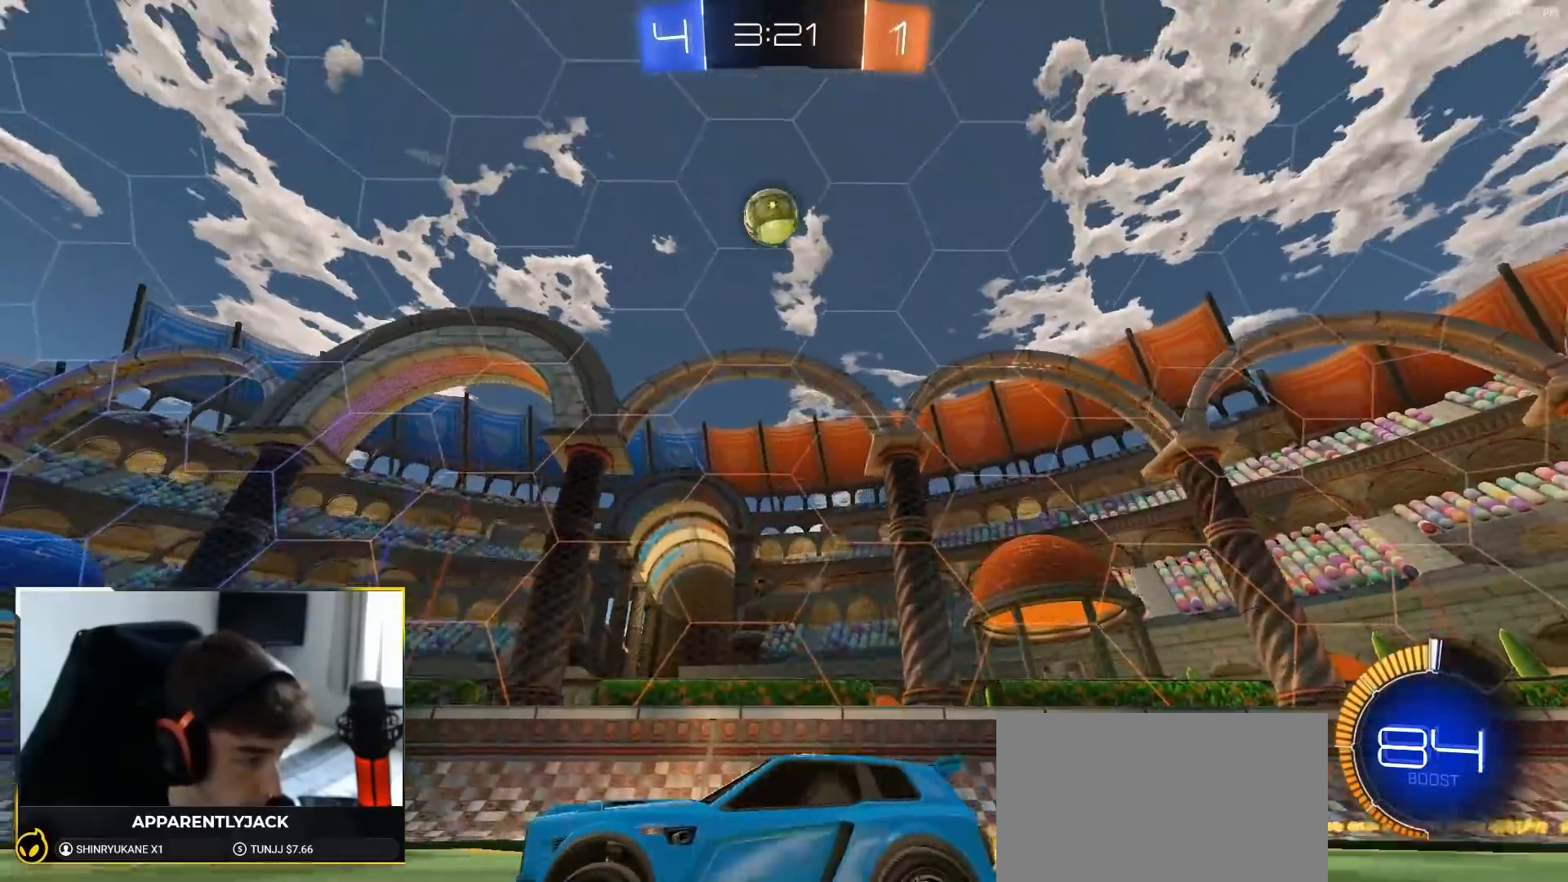
{"dt_ms": 500, "buttons": ["L1", "R1"], "left_stick": "down-left", "right_stick": "center", "events": [[133, "CROSS", "down"], [150, "left_stick", "up-left"], [167, "L1", "down"], [200, "CROSS", "up"], [233, "CROSS", "down"], [283, "left_stick", "down-left"], [400, "CROSS", "up"]]}
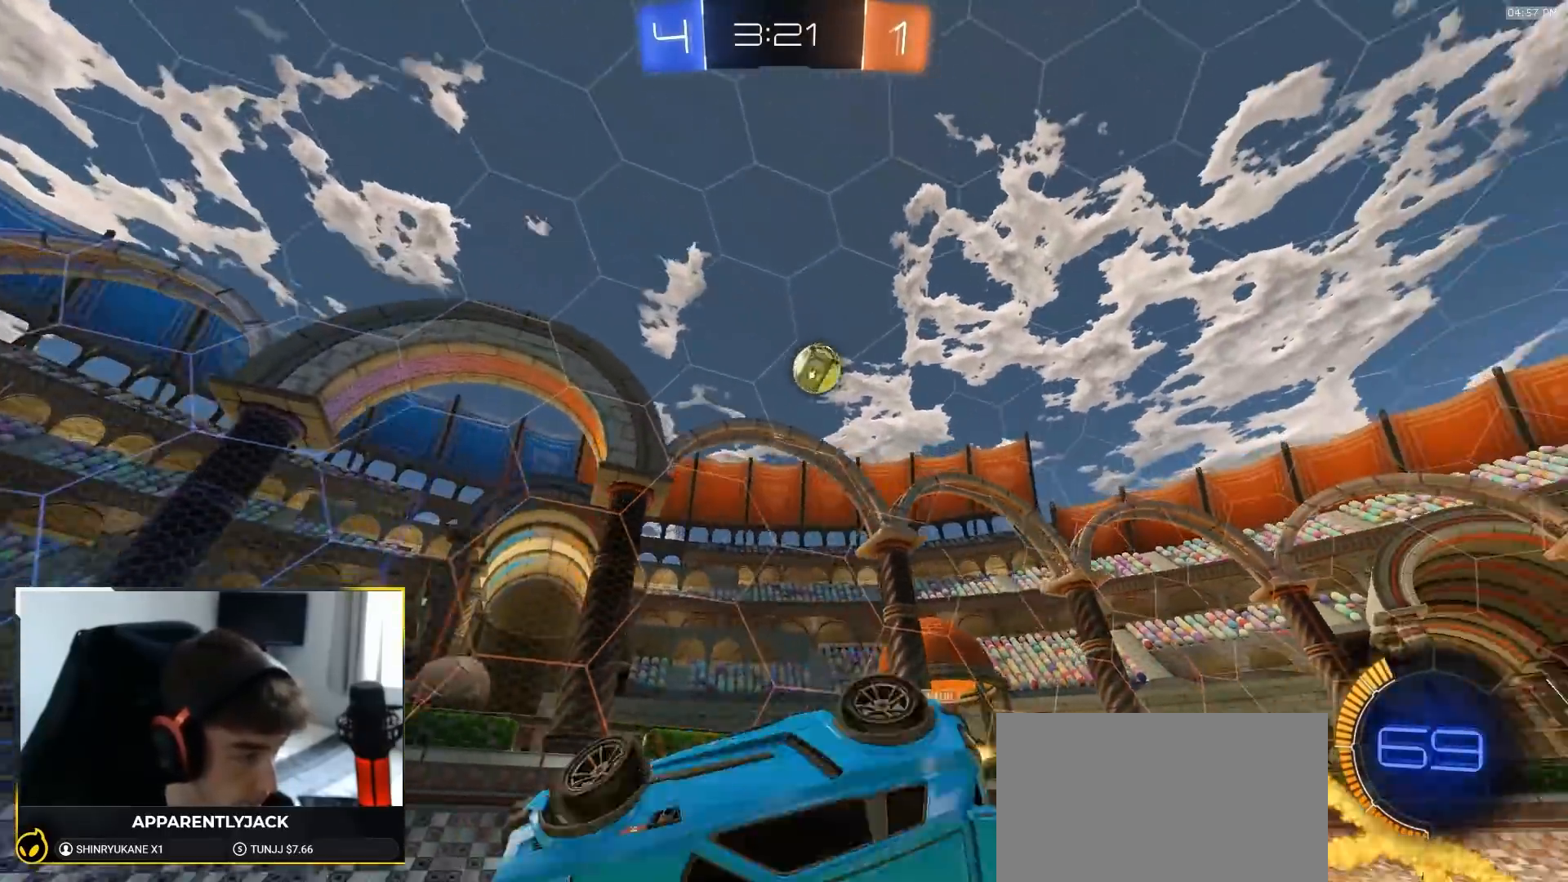
{"dt_ms": 500, "buttons": [], "left_stick": "down-left", "right_stick": "center", "events": [[167, "R1", "up"], [483, "L1", "up"]]}
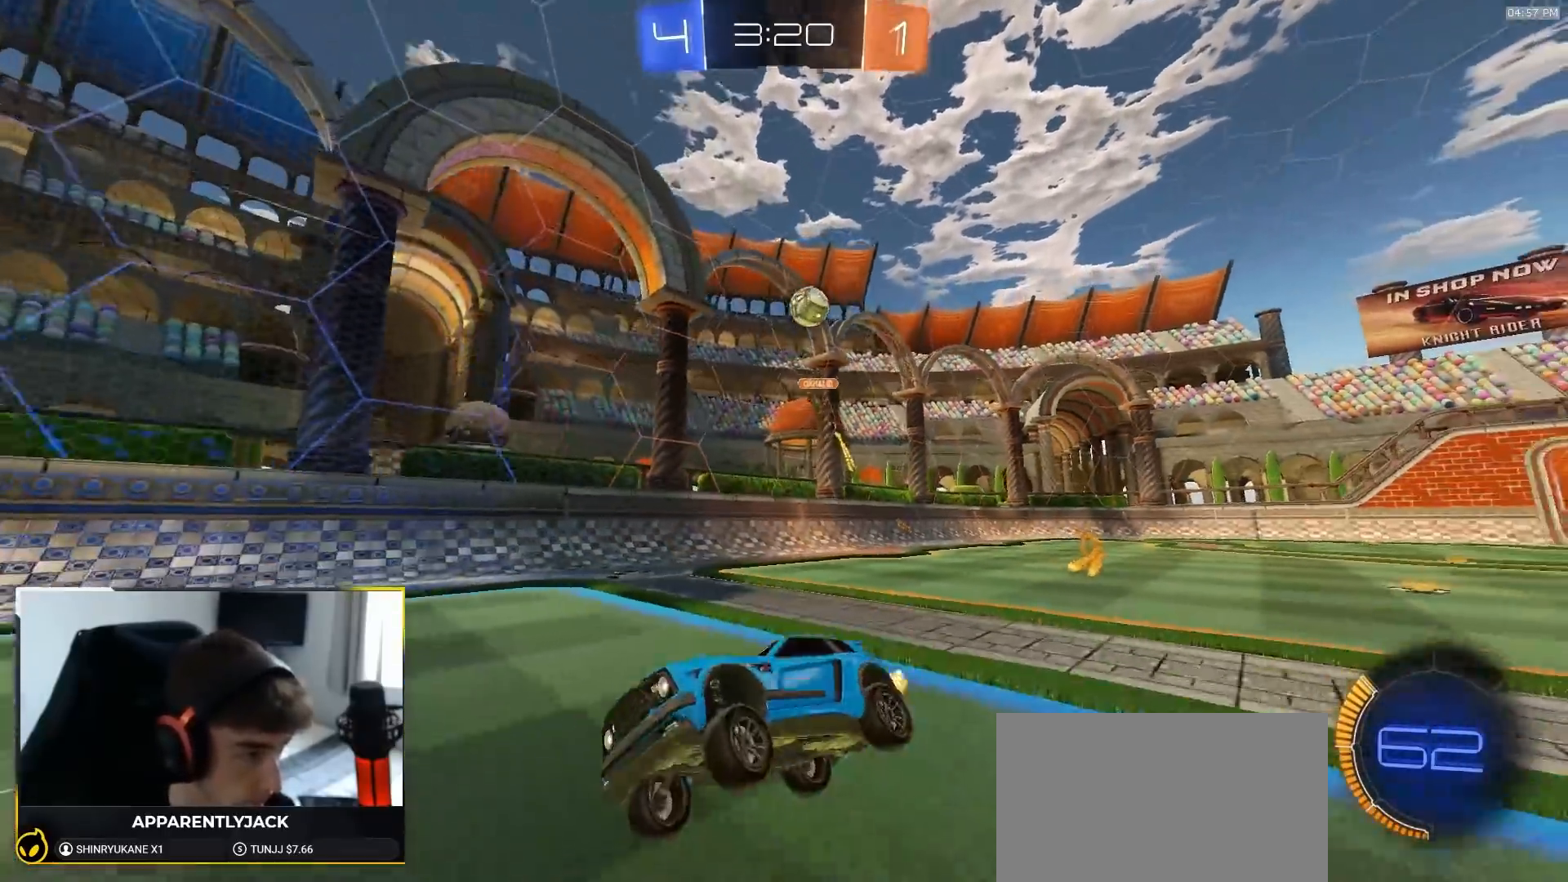
{"dt_ms": 500, "buttons": [], "left_stick": "center", "right_stick": "center", "events": [[83, "left_stick", "center"], [183, "left_stick", "left"], [300, "left_stick", "center"]]}
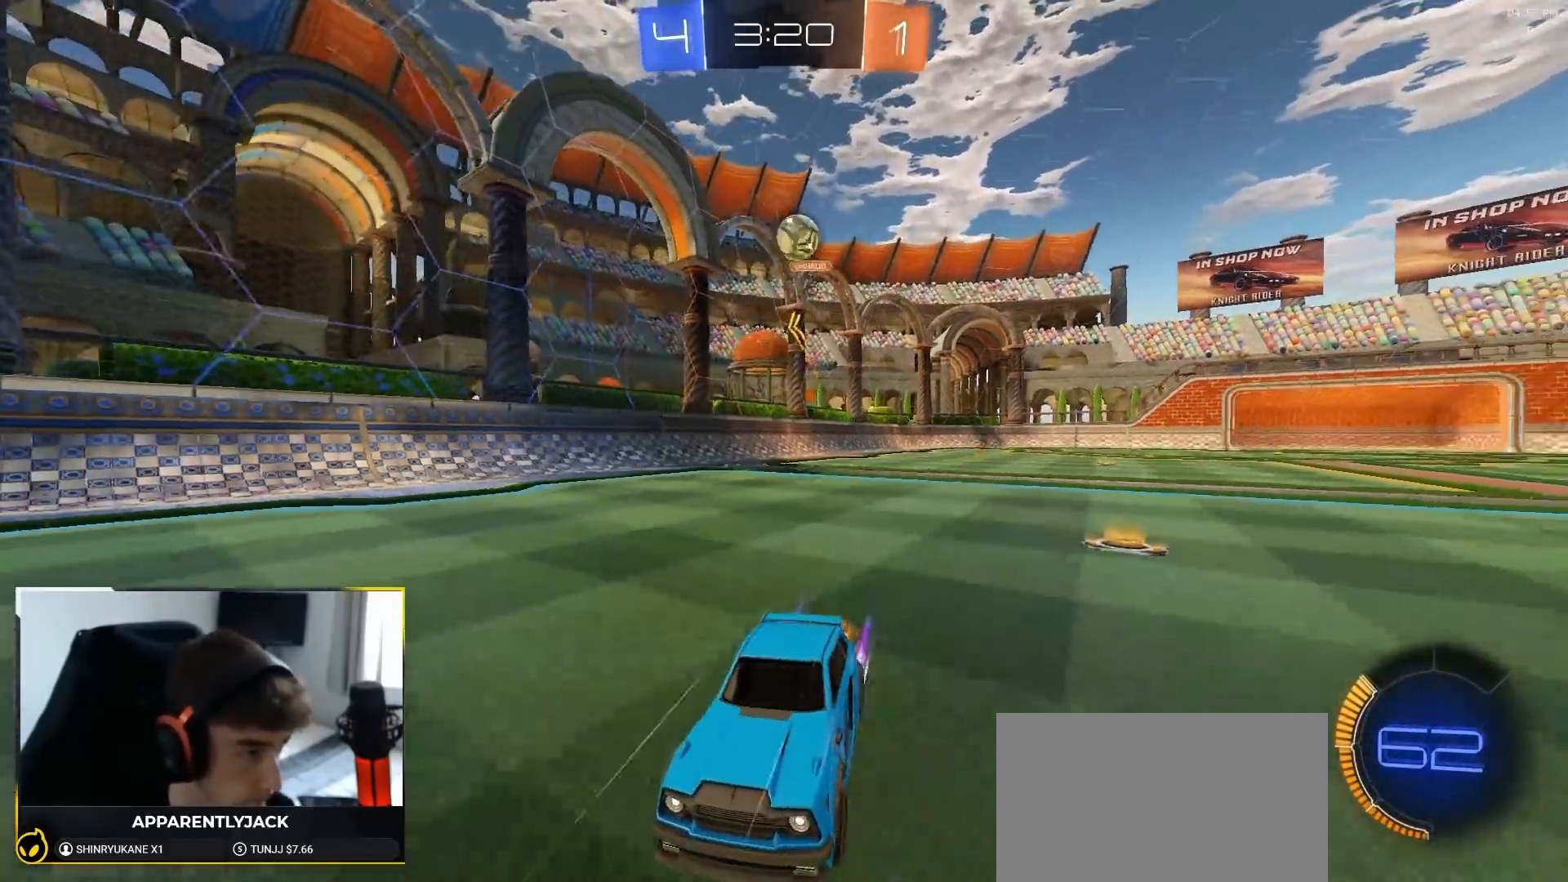
{"dt_ms": 500, "buttons": [], "left_stick": "center", "right_stick": "center", "events": [[117, "left_stick", "right"], [300, "left_stick", "center"]]}
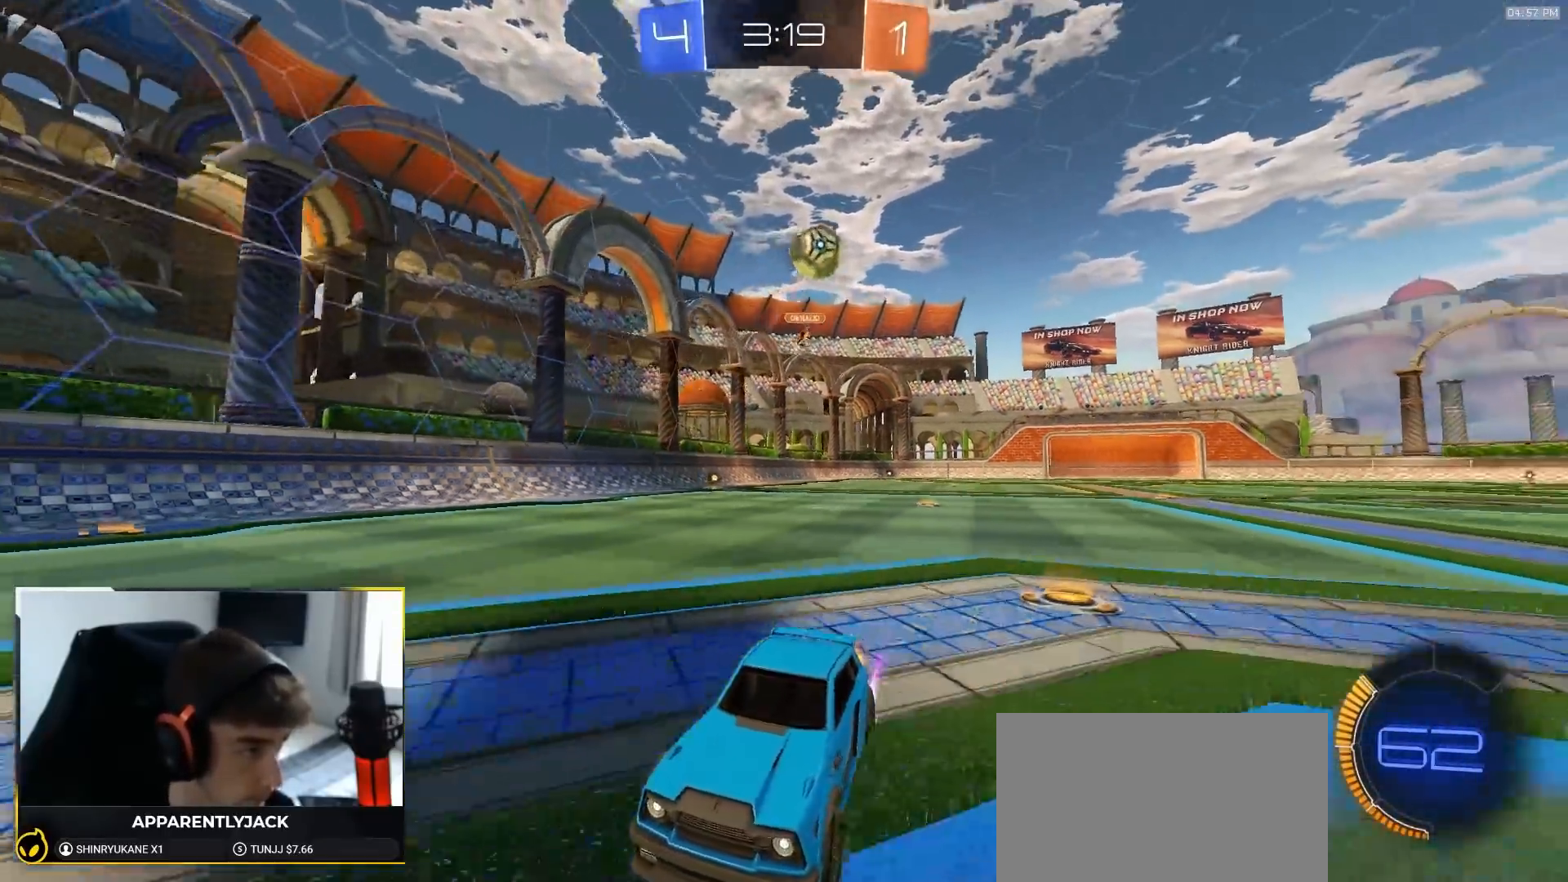
{"dt_ms": 500, "buttons": [], "left_stick": "left", "right_stick": "center", "events": [[133, "left_stick", "left"], [417, "left_stick", "center"], [467, "left_stick", "left"]]}
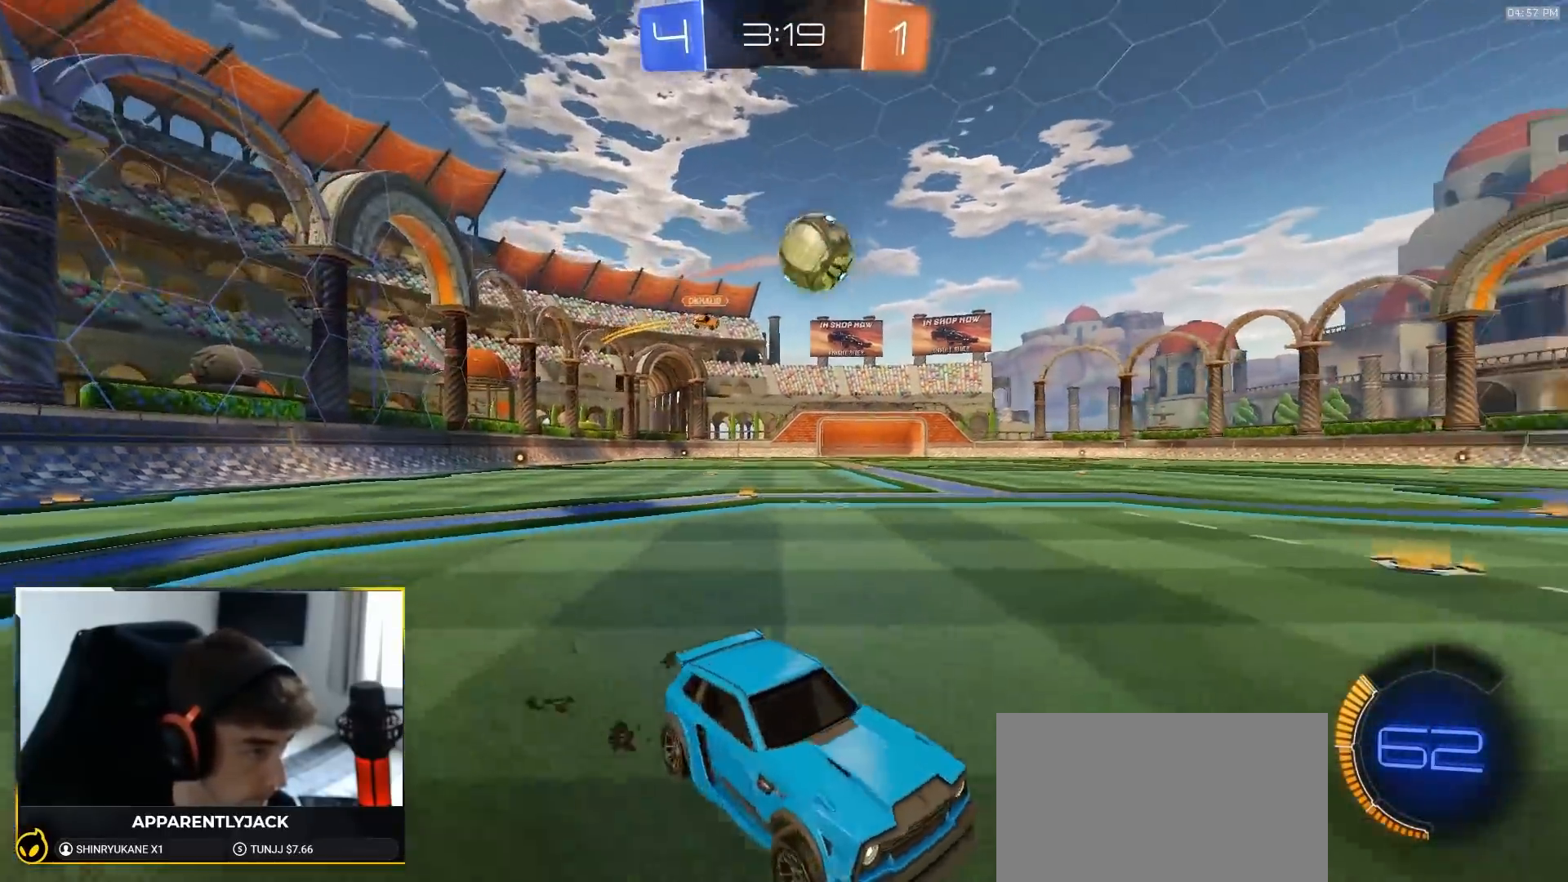
{"dt_ms": 500, "buttons": ["CROSS"], "left_stick": "left", "right_stick": "center", "events": [[150, "R1", "down"], [167, "left_stick", "center"], [217, "left_stick", "left"], [267, "R1", "up"], [400, "left_stick", "center"], [467, "CROSS", "down"], [483, "left_stick", "left"]]}
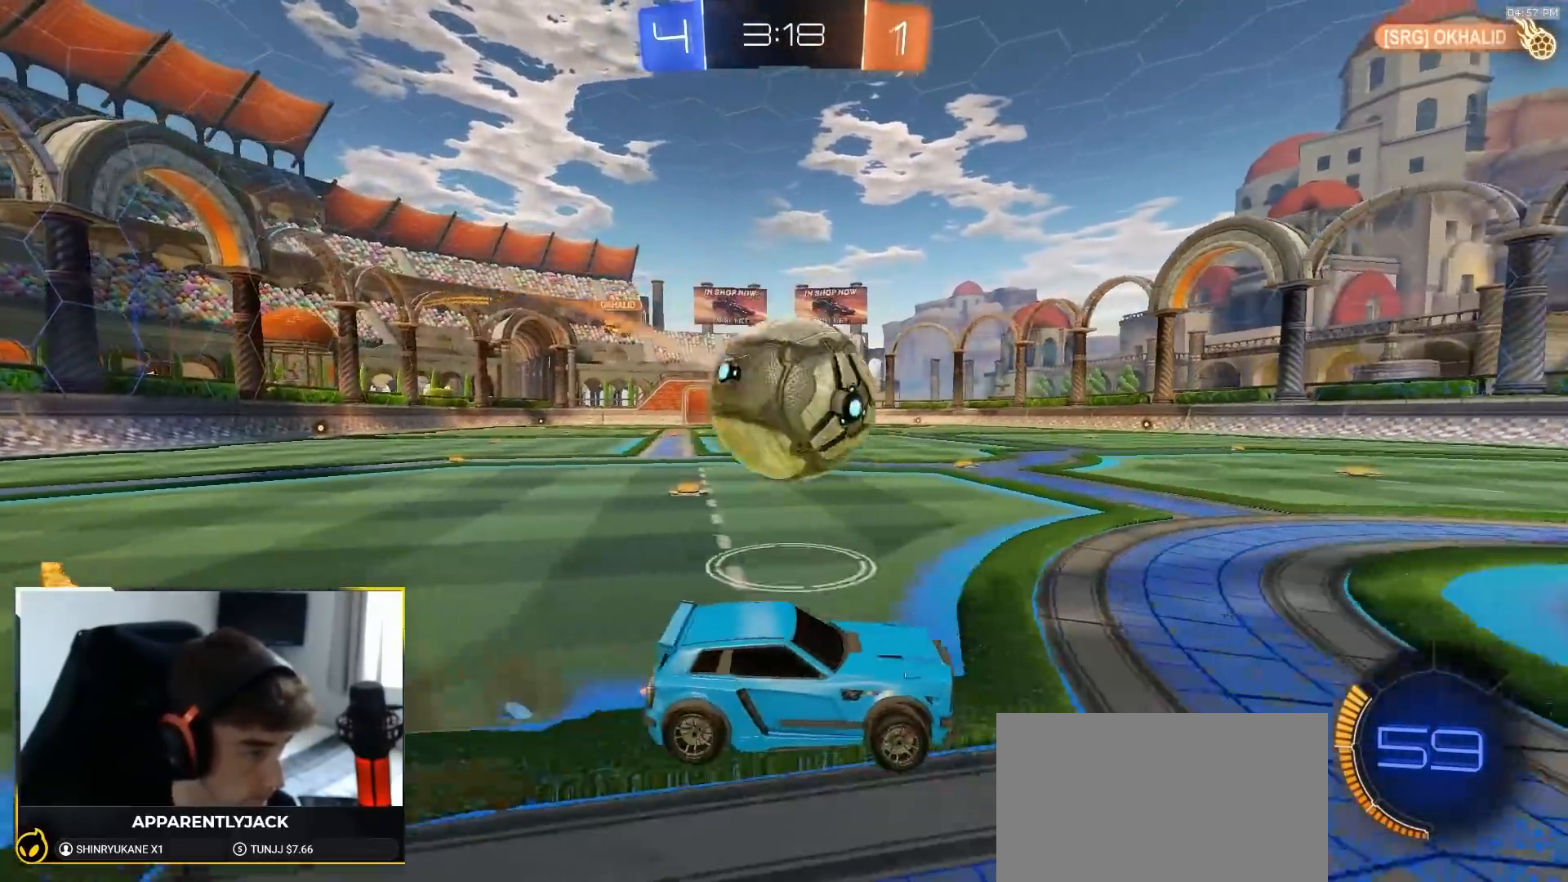
{"dt_ms": 500, "buttons": ["R1"], "left_stick": "down-left", "right_stick": "center"}
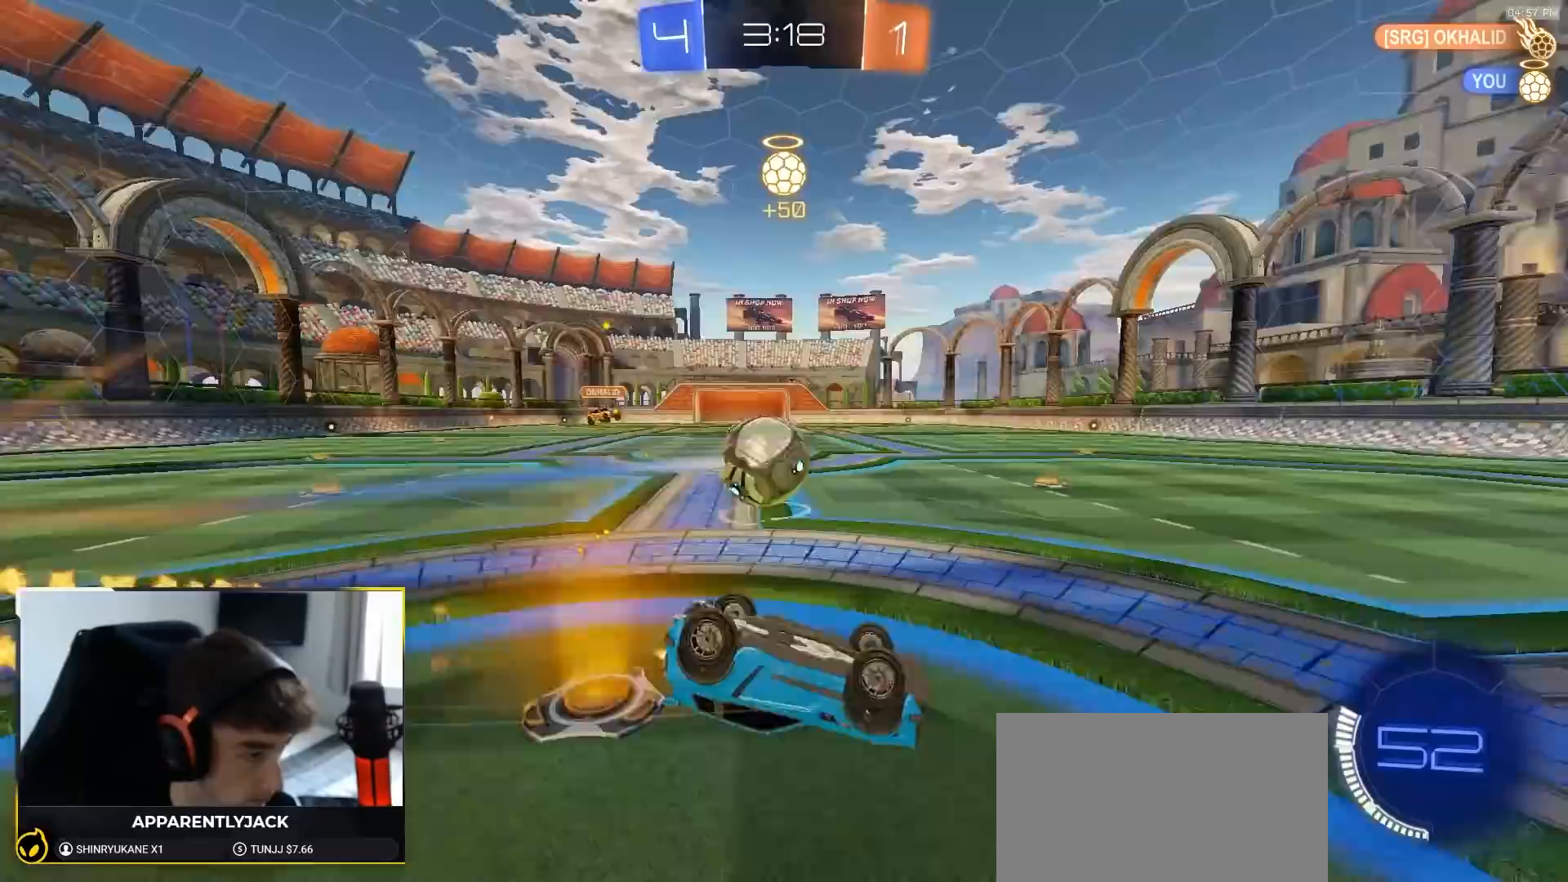
{"dt_ms": 500, "buttons": [], "left_stick": "left", "right_stick": "center", "events": [[67, "L1", "down"], [150, "R1", "up"], [383, "L1", "up"], [400, "left_stick", "center"], [467, "left_stick", "left"]]}
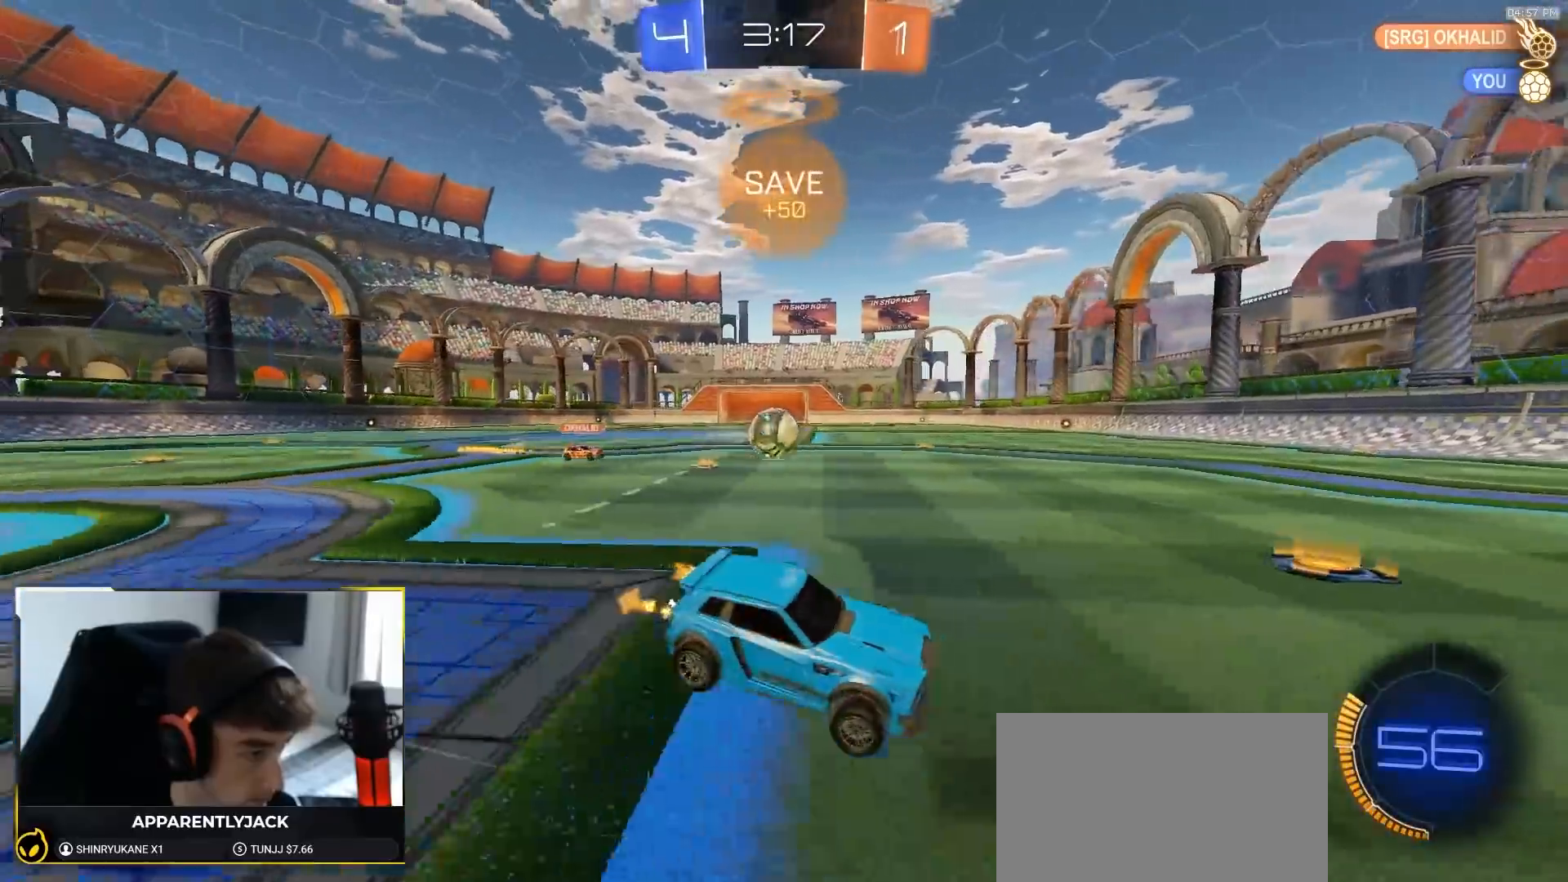
{"dt_ms": 500, "buttons": [], "left_stick": "center", "right_stick": "center", "events": [[17, "R1", "down"], [417, "R1", "up"], [483, "left_stick", "center"]]}
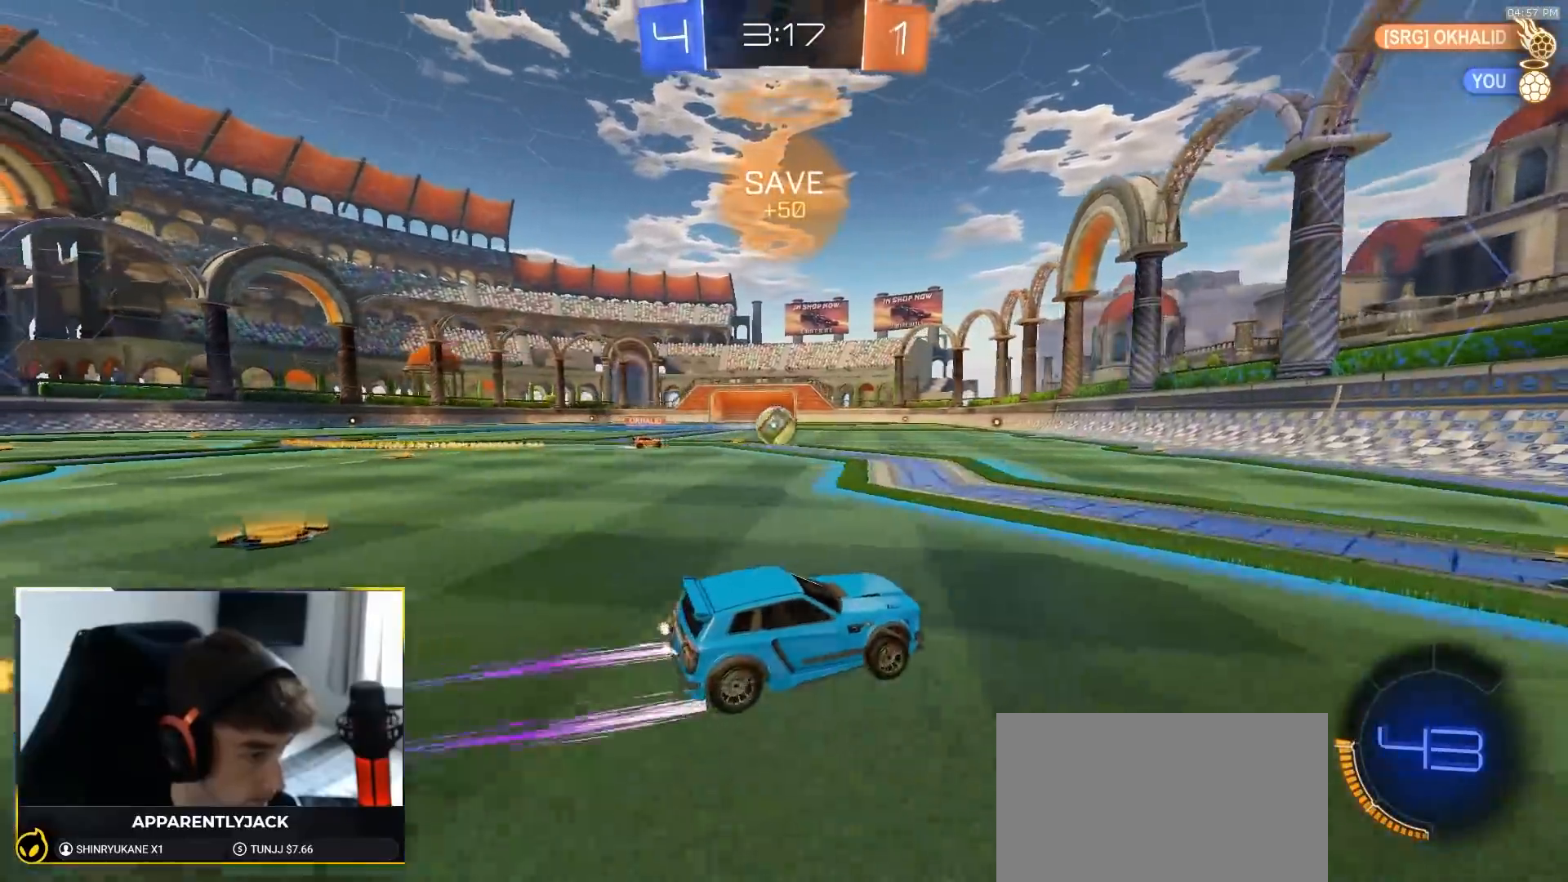
{"dt_ms": 500, "buttons": [], "left_stick": "left", "right_stick": "center", "events": [[183, "left_stick", "left"]]}
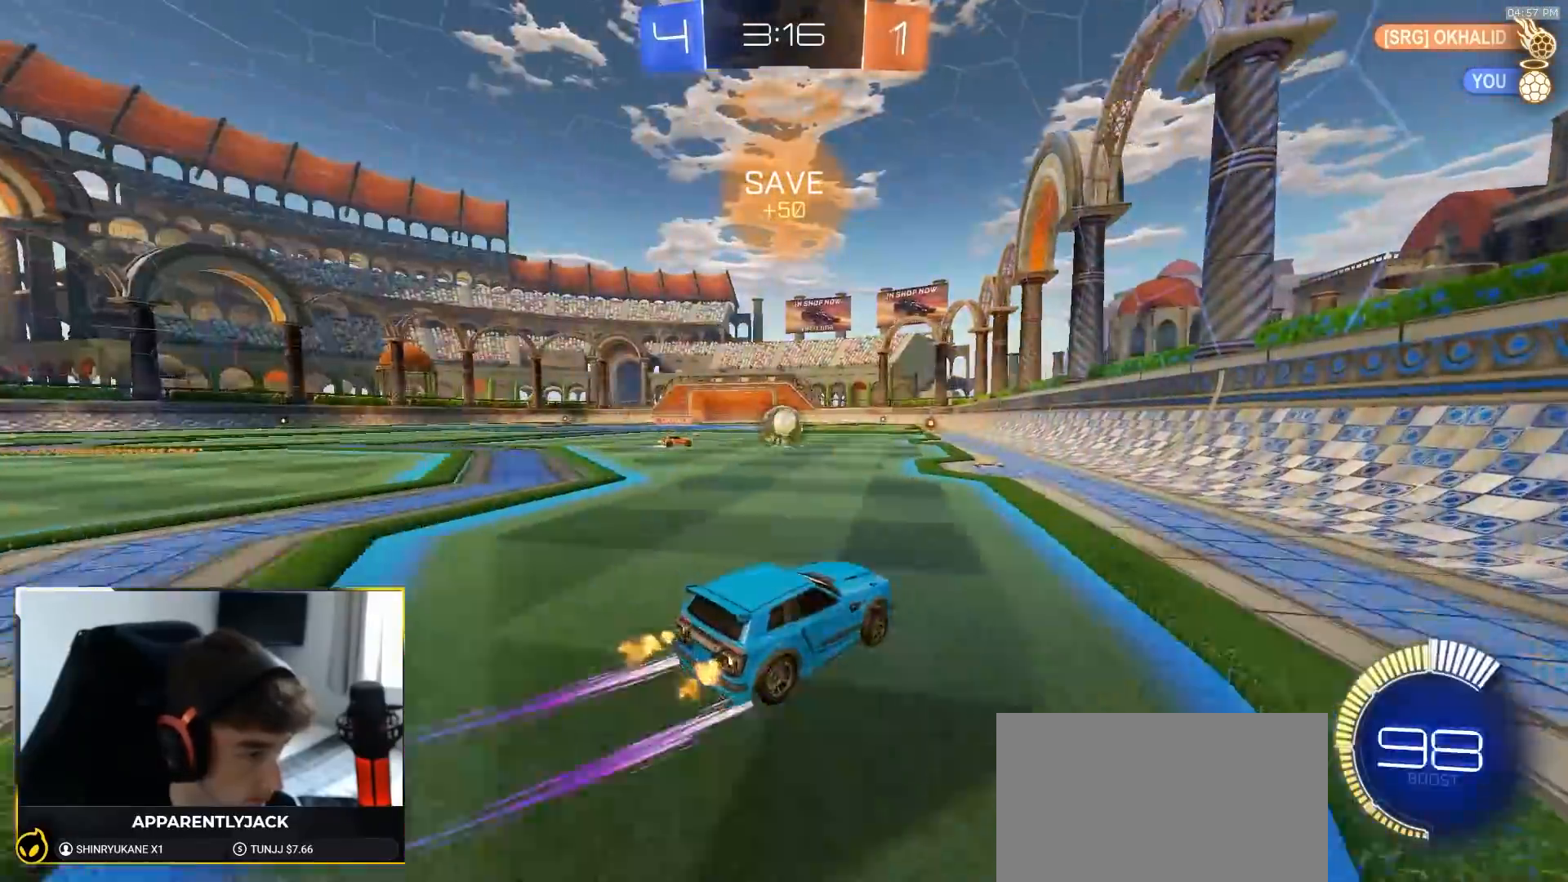
{"dt_ms": 500, "buttons": ["SQUARE", "R1"], "left_stick": "down-right", "right_stick": "center", "events": [[100, "CROSS", "down"], [167, "left_stick", "down"], [233, "CROSS", "up"], [250, "left_stick", "center"], [283, "CROSS", "down"], [283, "R1", "down"], [367, "CROSS", "up"], [367, "SQUARE", "down"], [367, "left_stick", "down-right"]]}